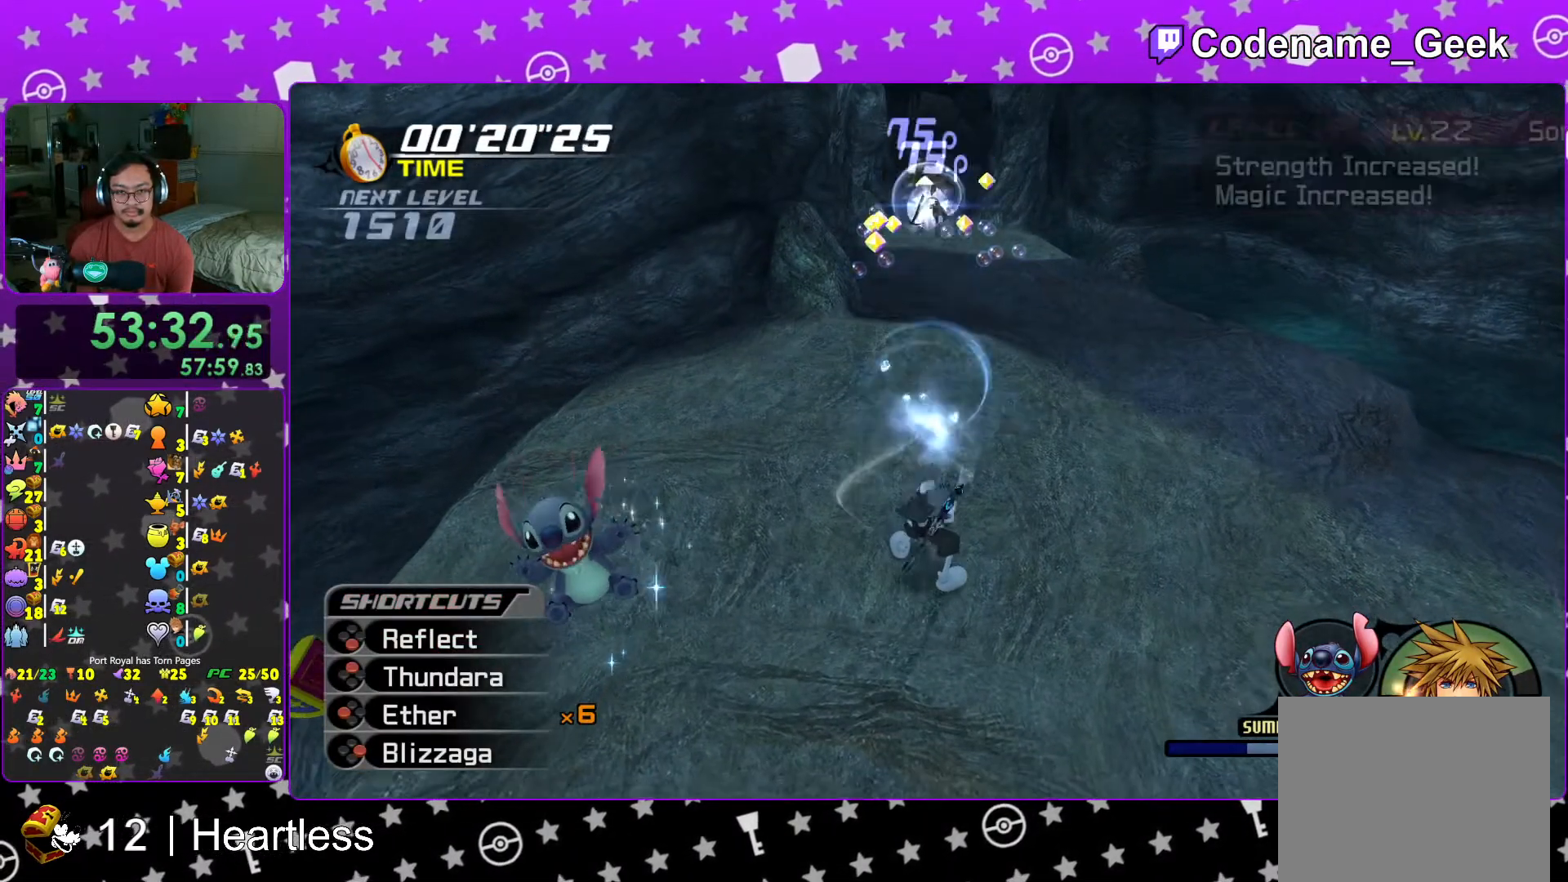
Gameplay with a controller (Nintendo layout); each line is a JSON object with the inputs held at the frame after it. "events" lists button and stick changes between this image and that frame as [ms after this image, input, new state], when the widget could be followed in between. Not read: L3 R3.
{"buttons": ["L1"], "left_stick": "center", "right_stick": "center", "events": [[17, "A", "up"], [133, "A", "down"], [267, "A", "up"], [333, "A", "down"], [467, "A", "up"]]}
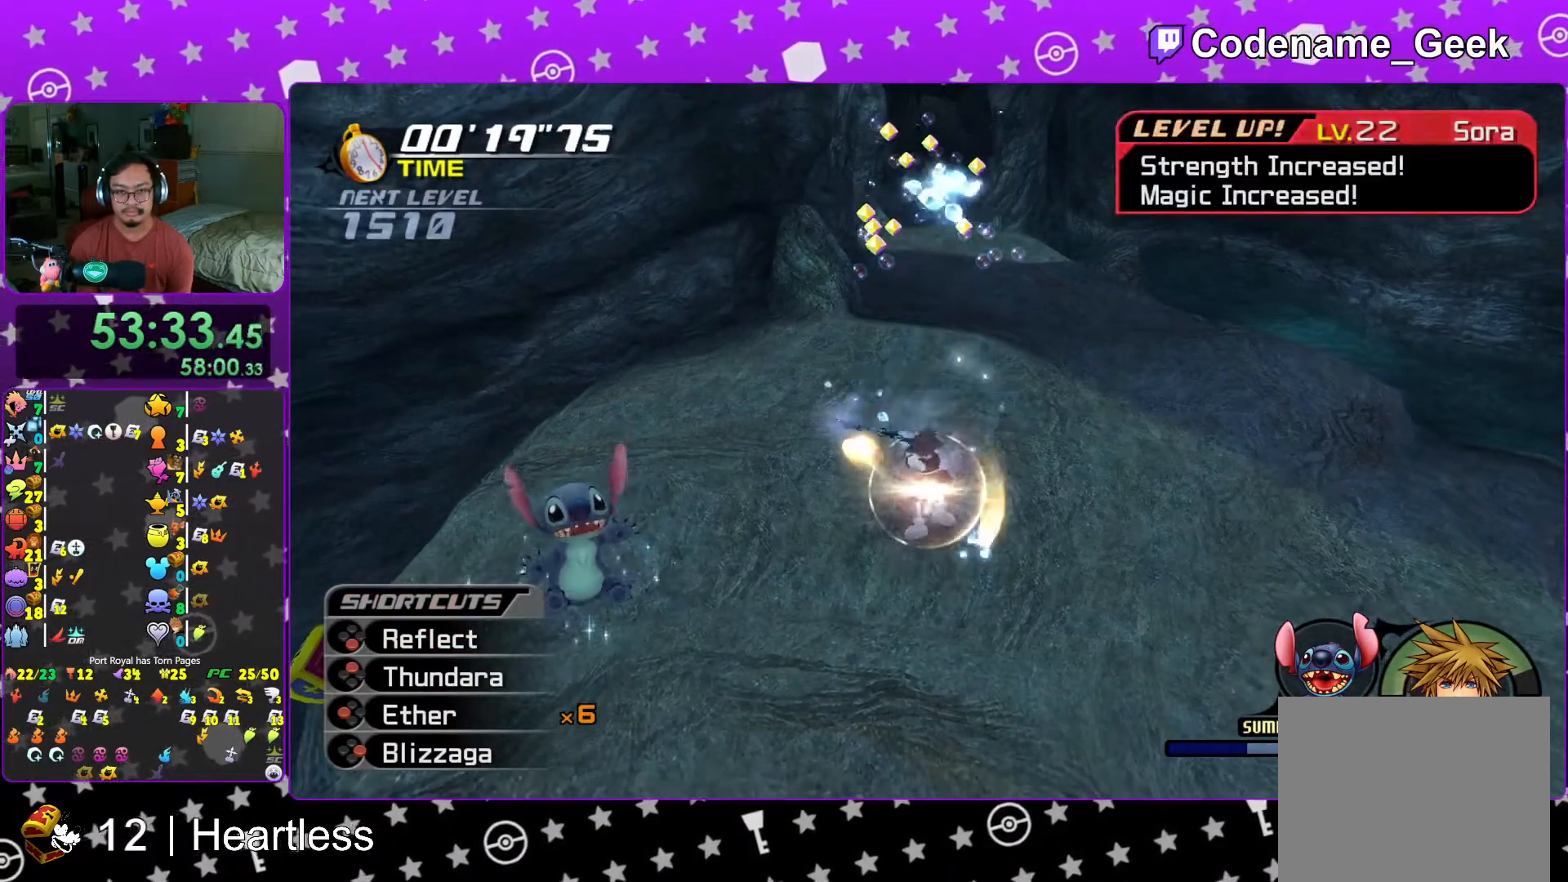
{"buttons": ["A", "L1"], "left_stick": "center", "right_stick": "center", "events": [[67, "A", "down"], [167, "A", "up"], [267, "A", "down"], [367, "A", "up"], [467, "A", "down"]]}
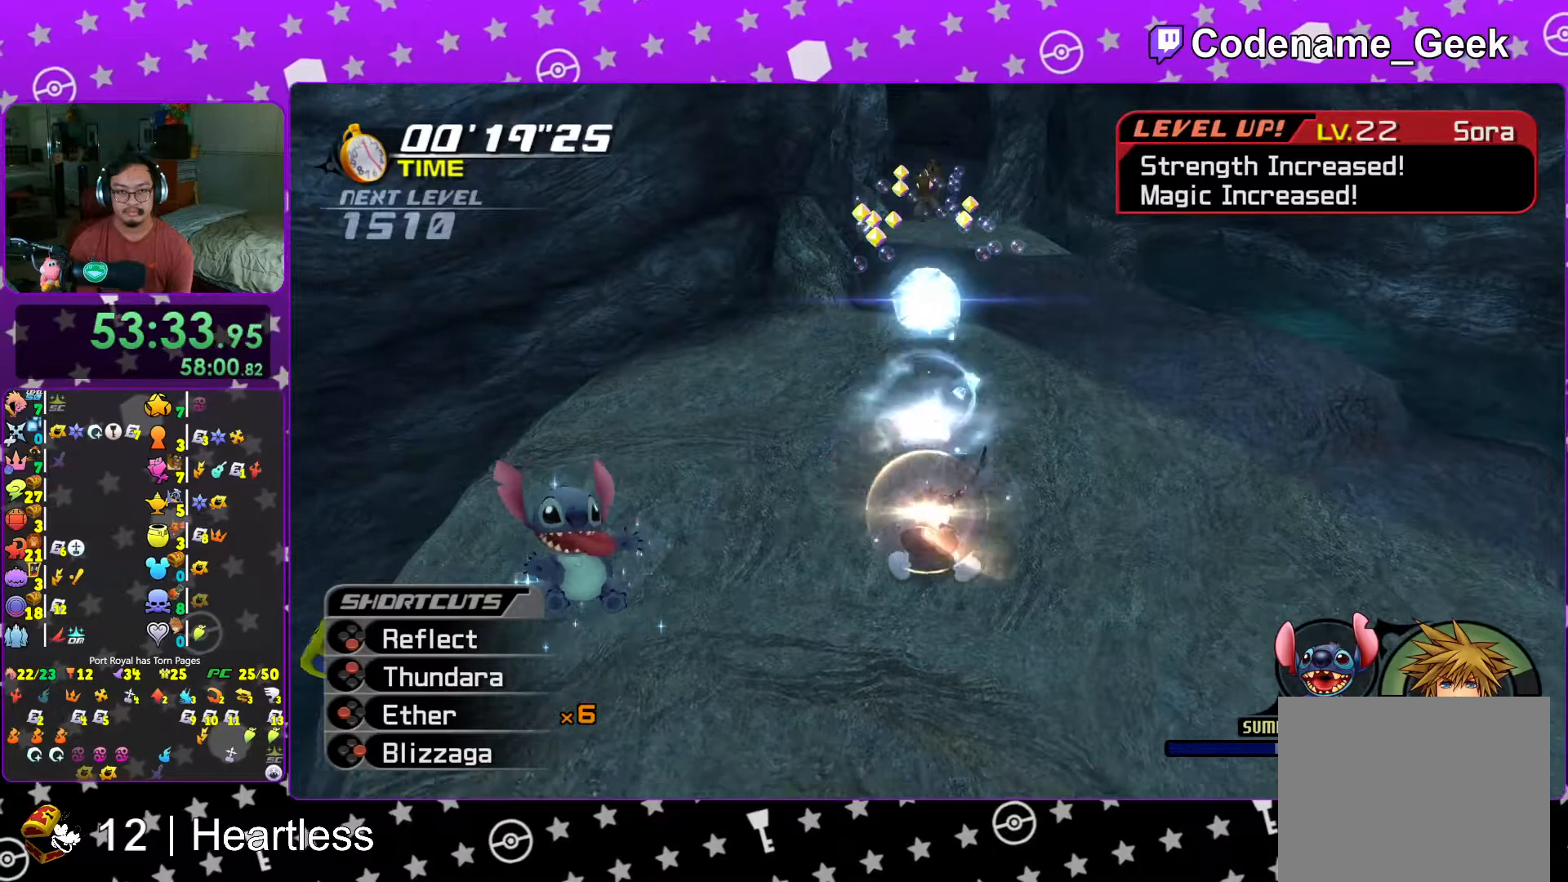
{"buttons": ["A", "L1"], "left_stick": "center", "right_stick": "center", "events": [[117, "A", "up"], [217, "A", "down"], [367, "A", "up"], [417, "A", "down"]]}
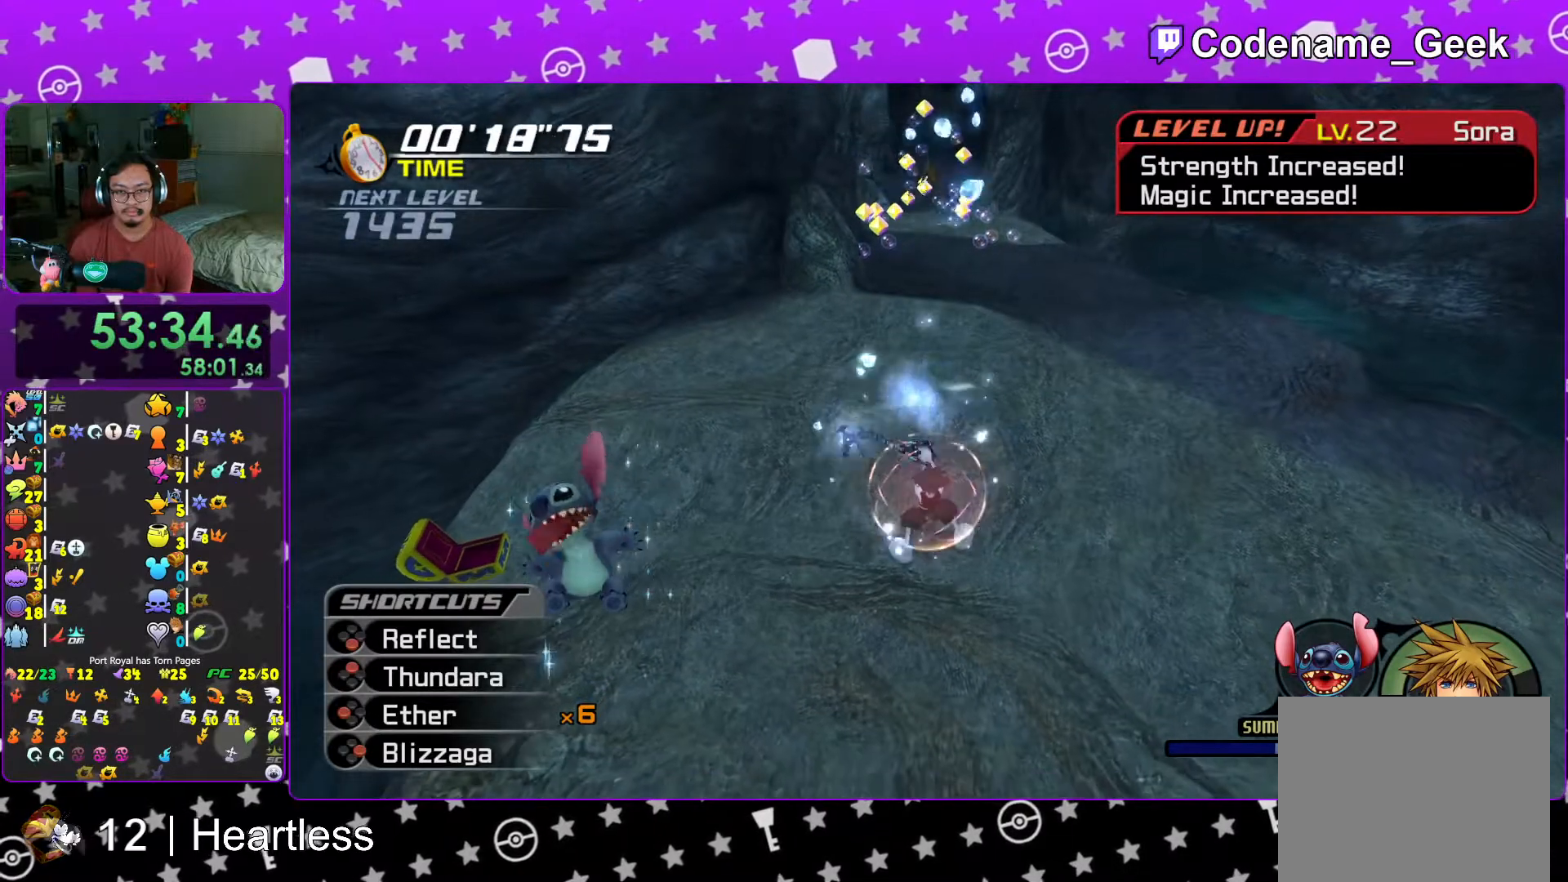
{"buttons": ["A"], "left_stick": "center", "right_stick": "center", "events": [[67, "A", "up"], [167, "A", "down"], [317, "A", "up"], [383, "A", "down"], [467, "L1", "up"]]}
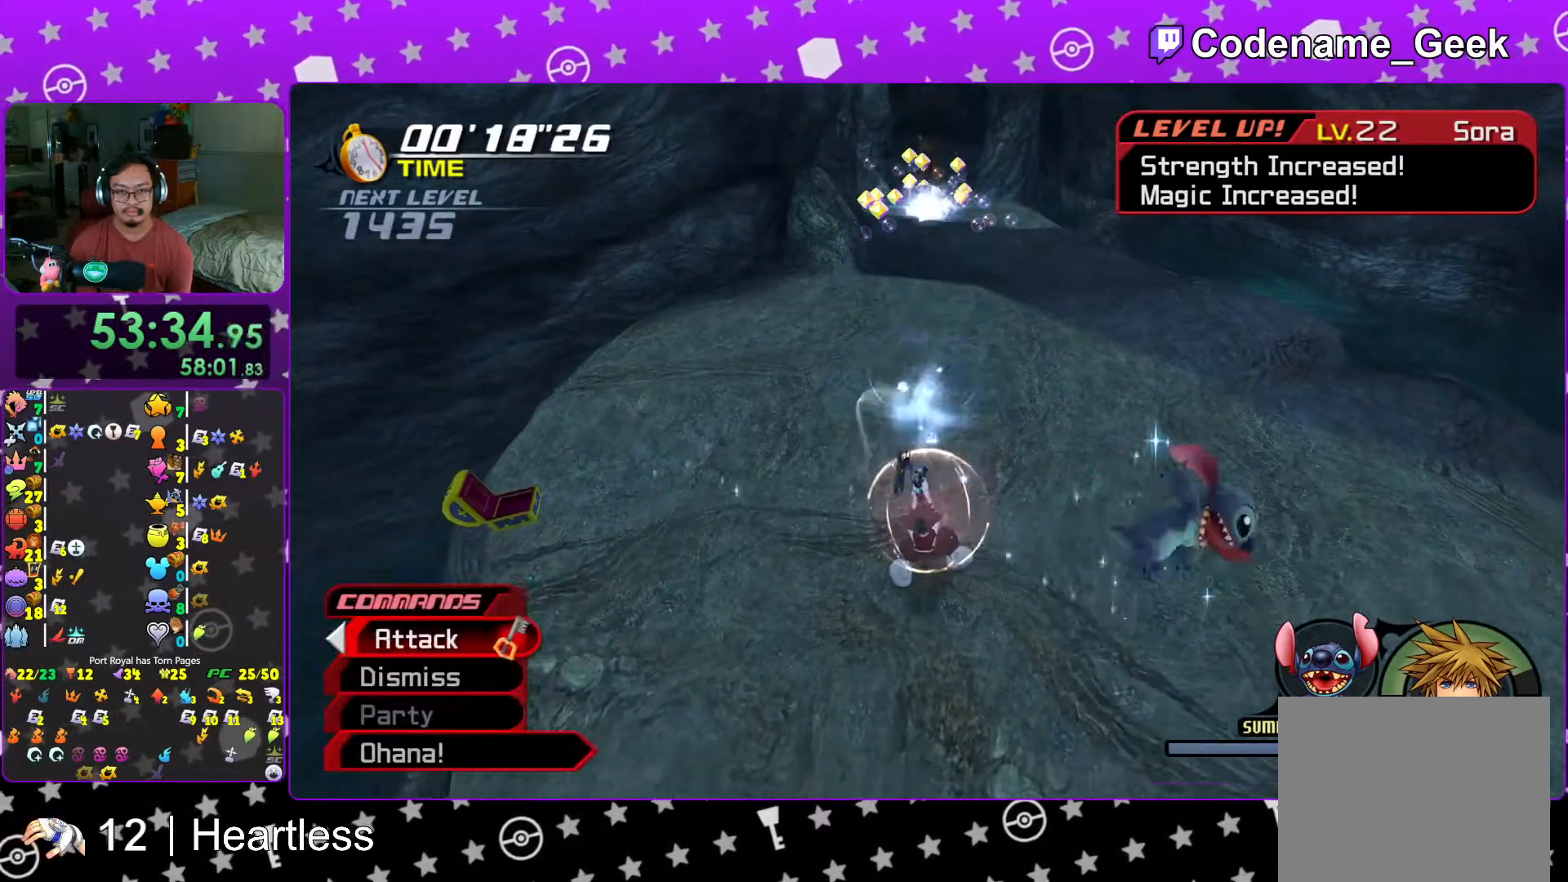
{"buttons": [], "left_stick": "up", "right_stick": "center", "events": [[17, "A", "up"], [467, "left_stick", "up"]]}
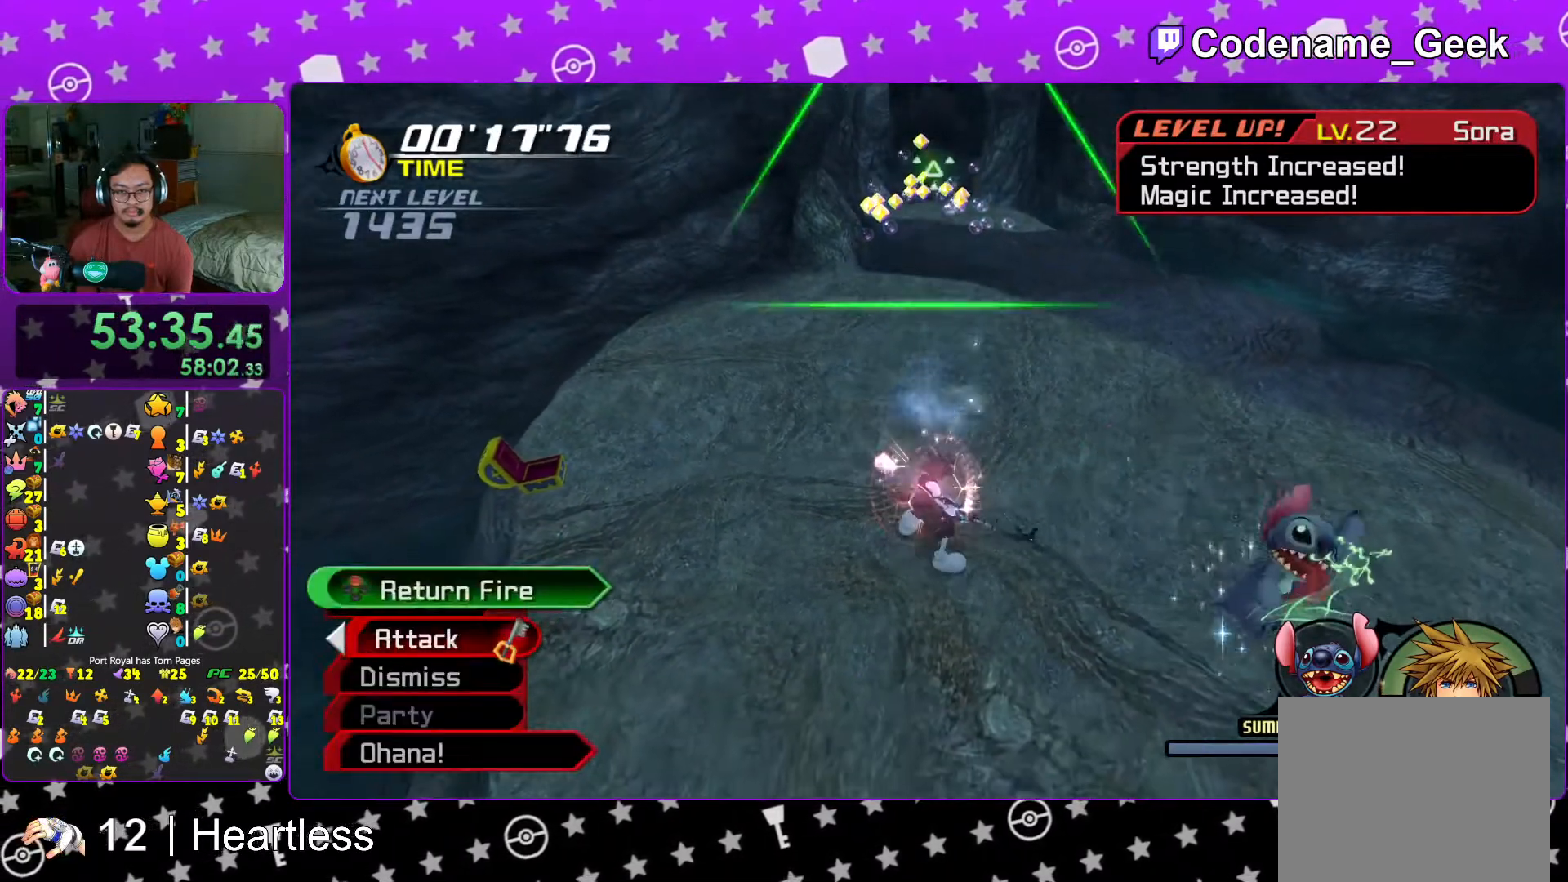
{"buttons": ["L1"], "left_stick": "up", "right_stick": "center", "events": [[367, "L1", "down"]]}
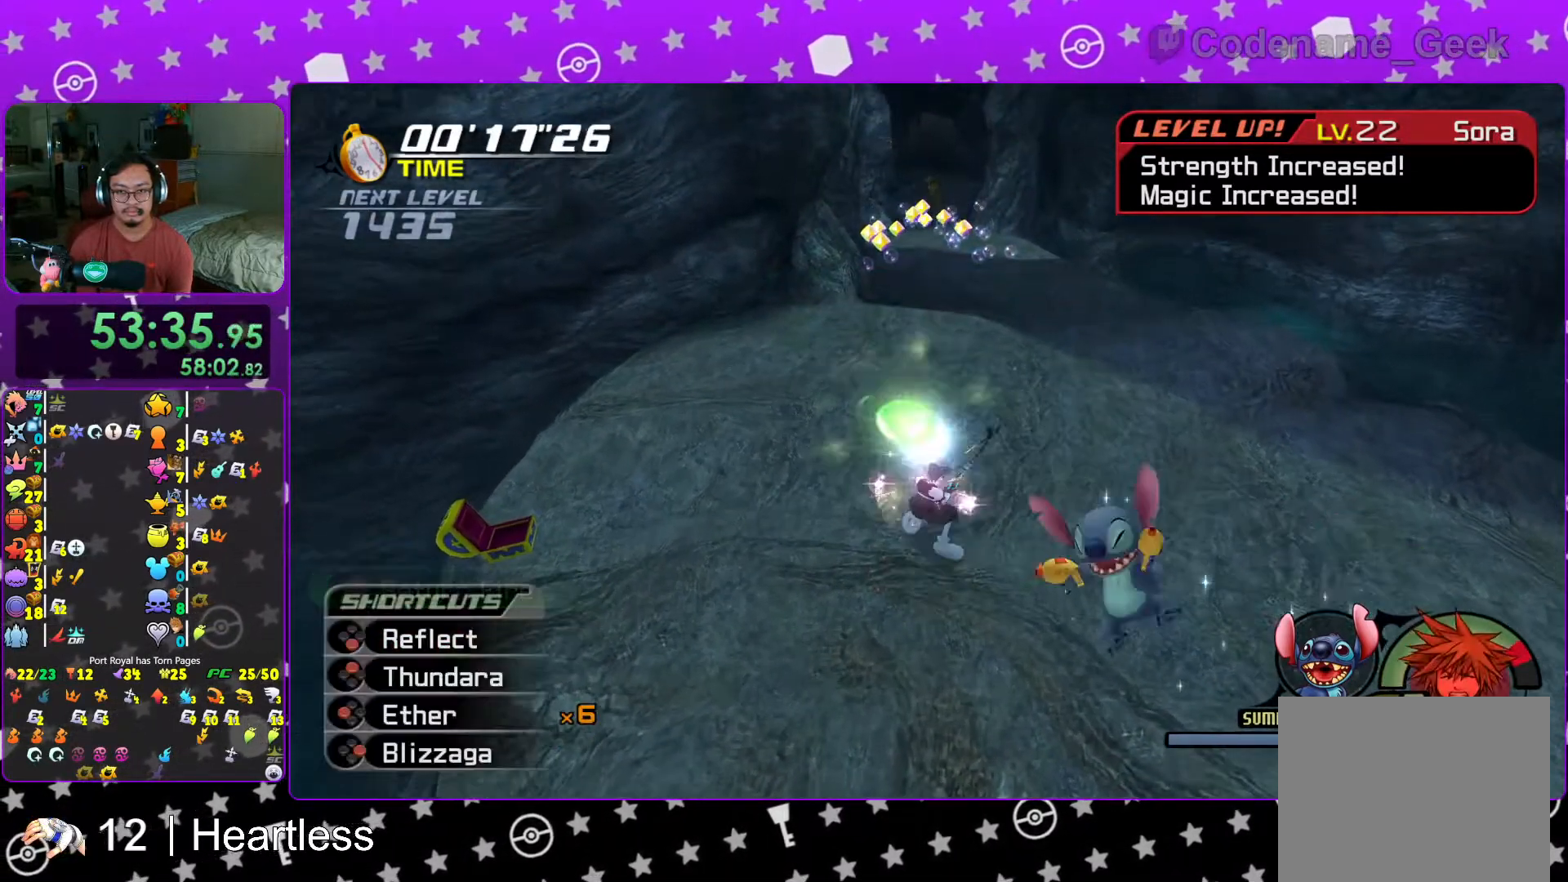
{"buttons": [], "left_stick": "up", "right_stick": "center", "events": [[383, "L1", "up"]]}
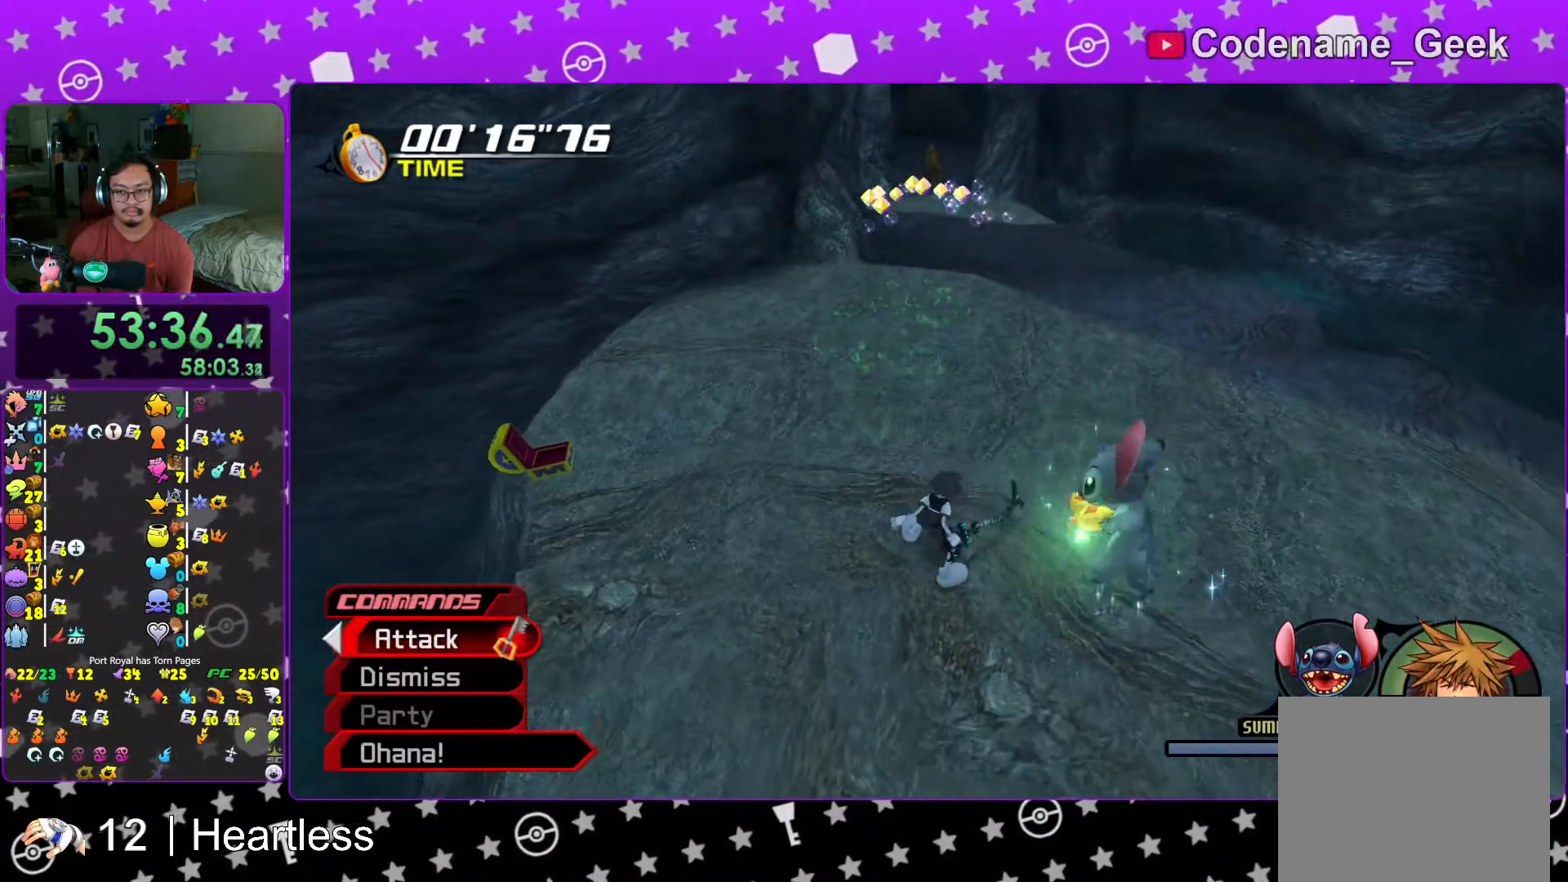
{"buttons": ["L1"], "left_stick": "up", "right_stick": "center", "events": [[17, "L1", "down"], [117, "L1", "up"], [267, "L1", "down"], [317, "L1", "up"], [467, "L1", "down"]]}
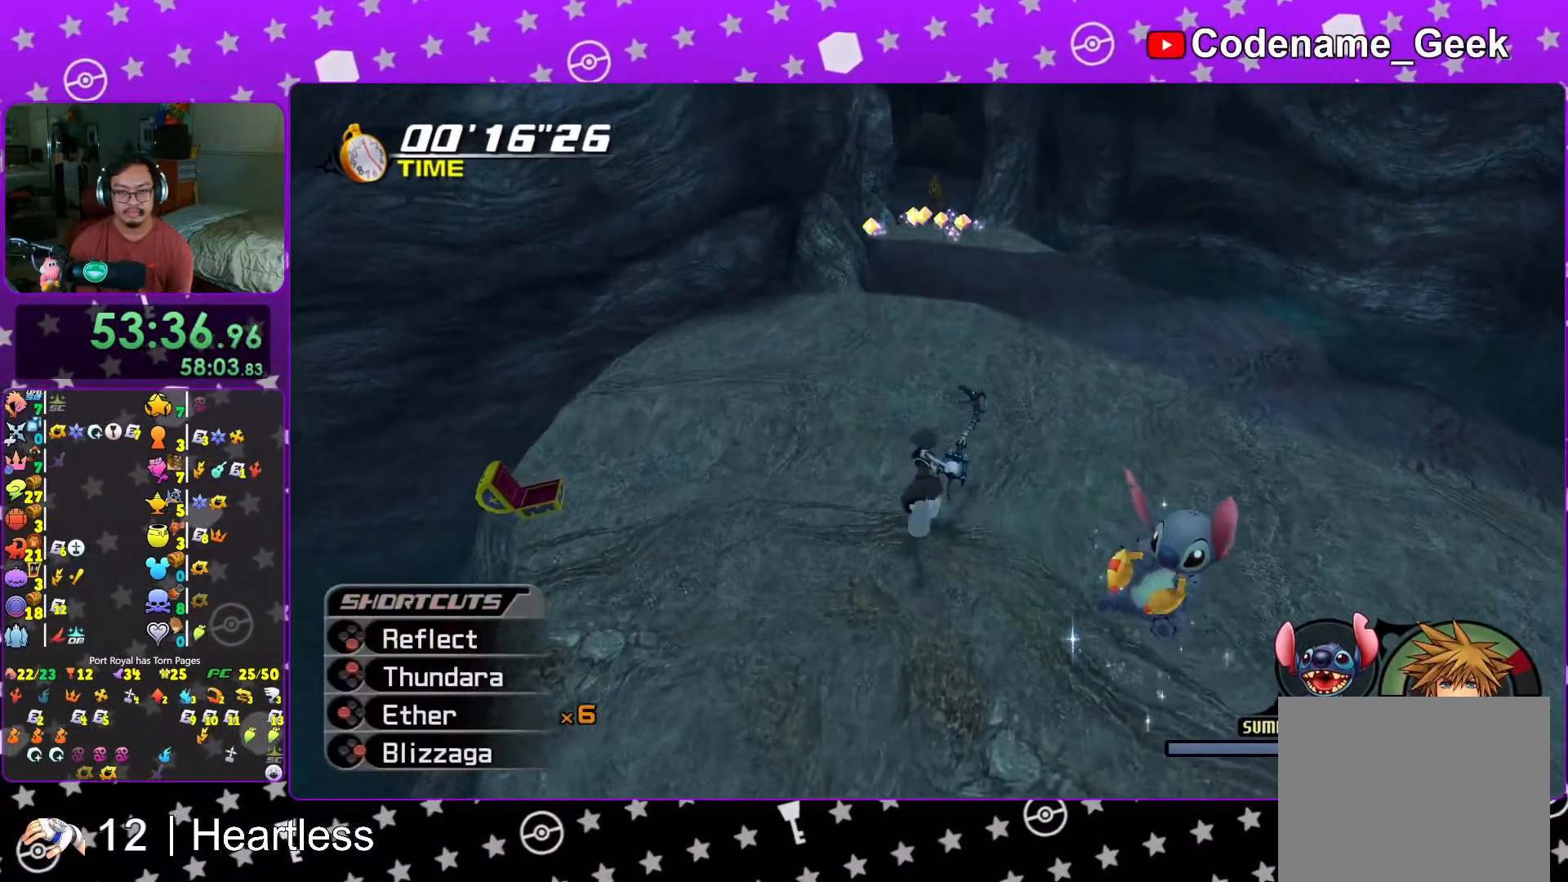
{"buttons": ["L1"], "left_stick": "up", "right_stick": "center", "events": []}
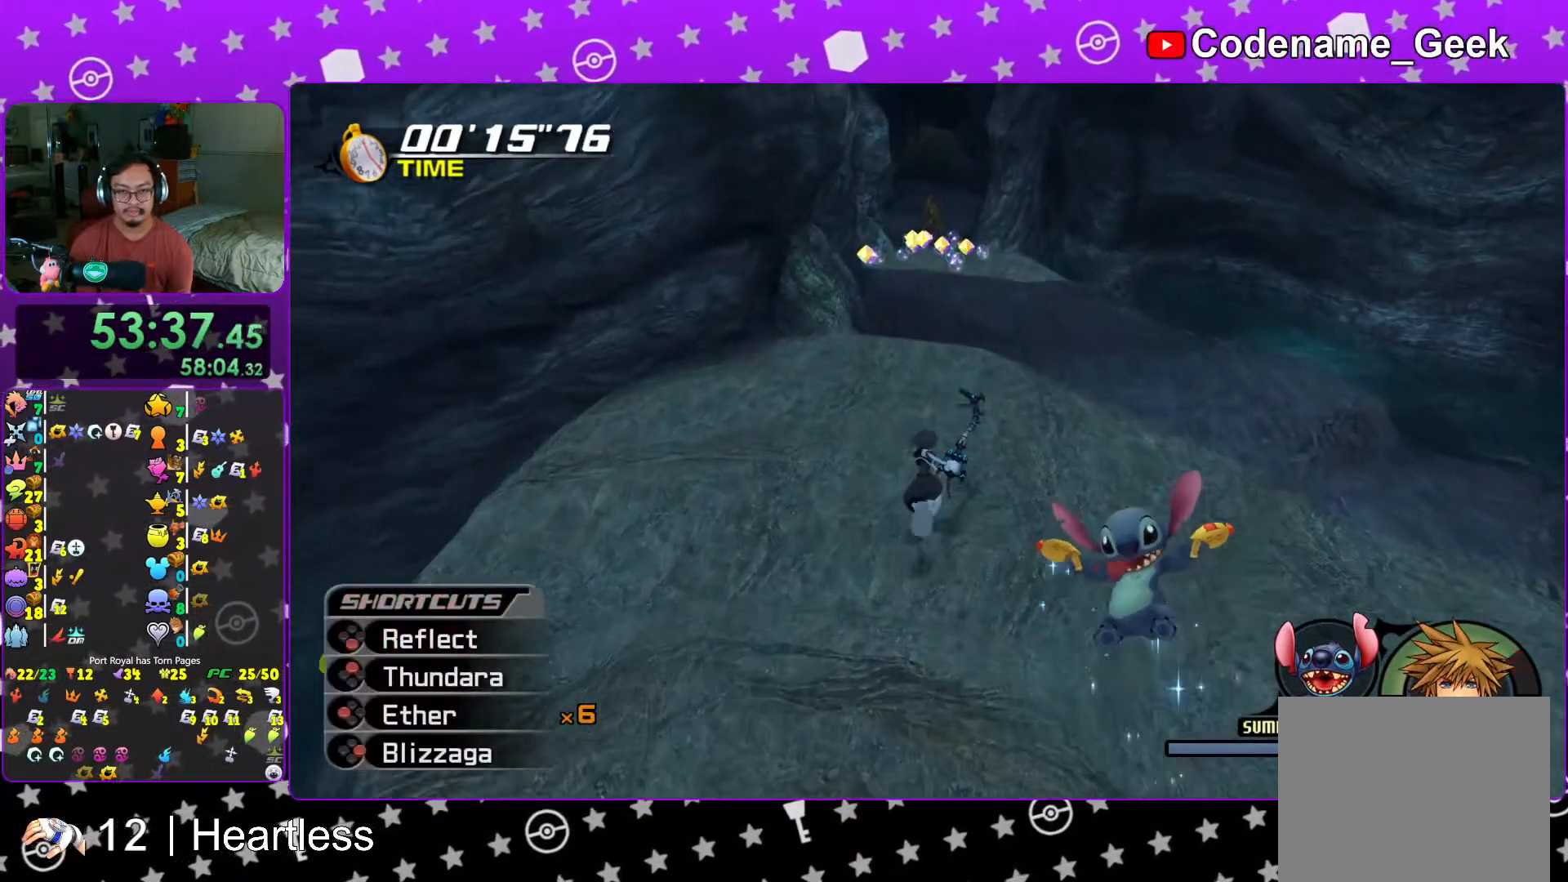
{"buttons": ["A", "L1"], "left_stick": "up", "right_stick": "center", "events": [[83, "A", "down"], [167, "A", "up"], [267, "A", "down"], [367, "A", "up"], [467, "A", "down"]]}
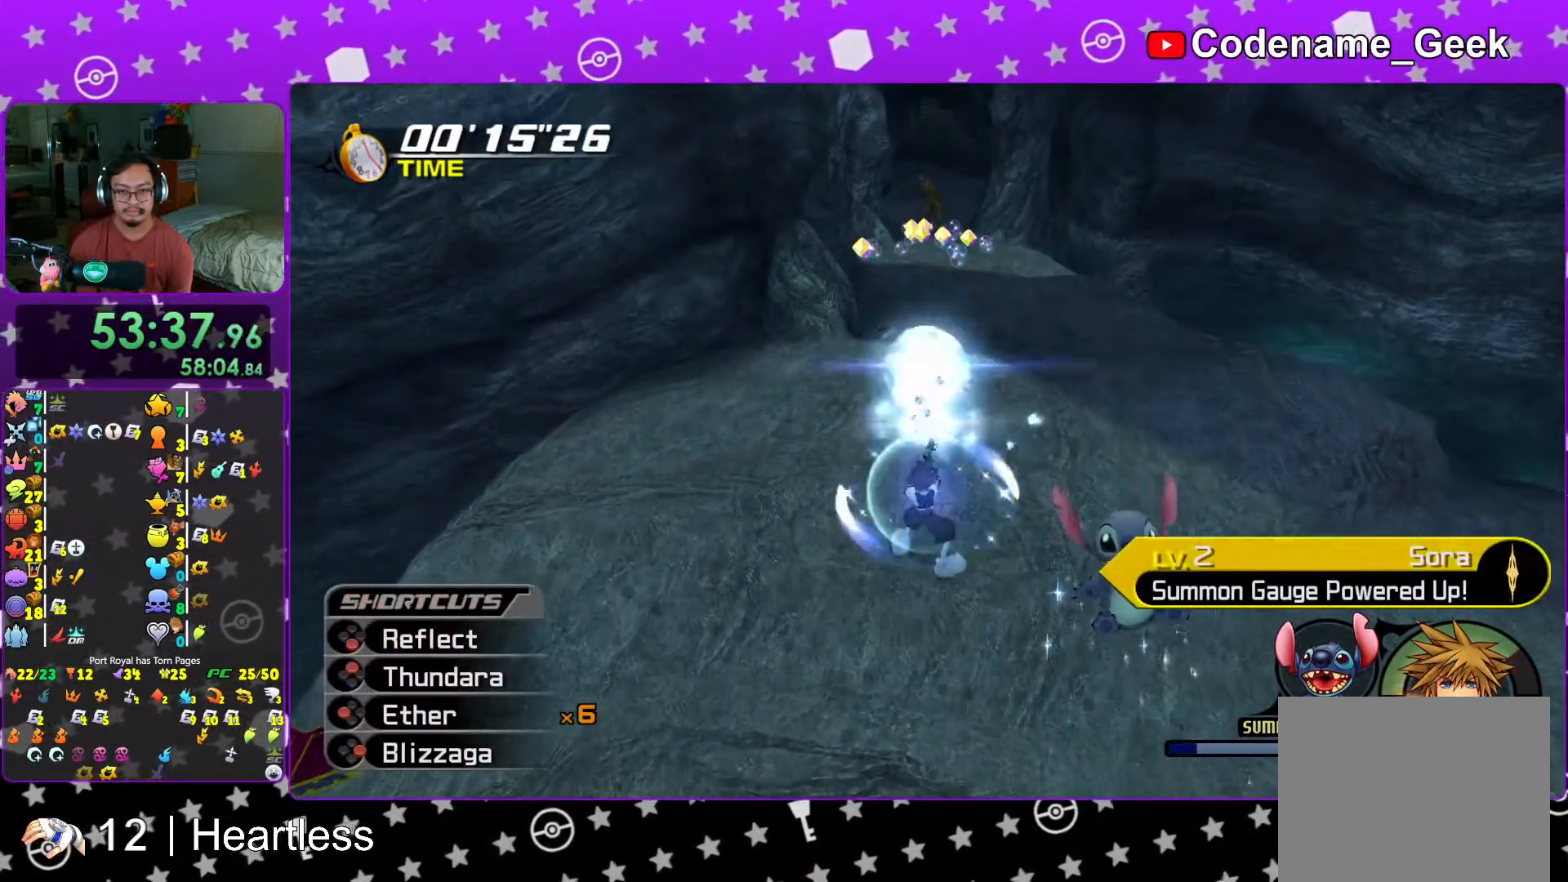
{"buttons": ["L1"], "left_stick": "up", "right_stick": "center", "events": [[83, "A", "up"], [167, "A", "down"], [233, "A", "up"], [333, "A", "down"], [467, "A", "up"]]}
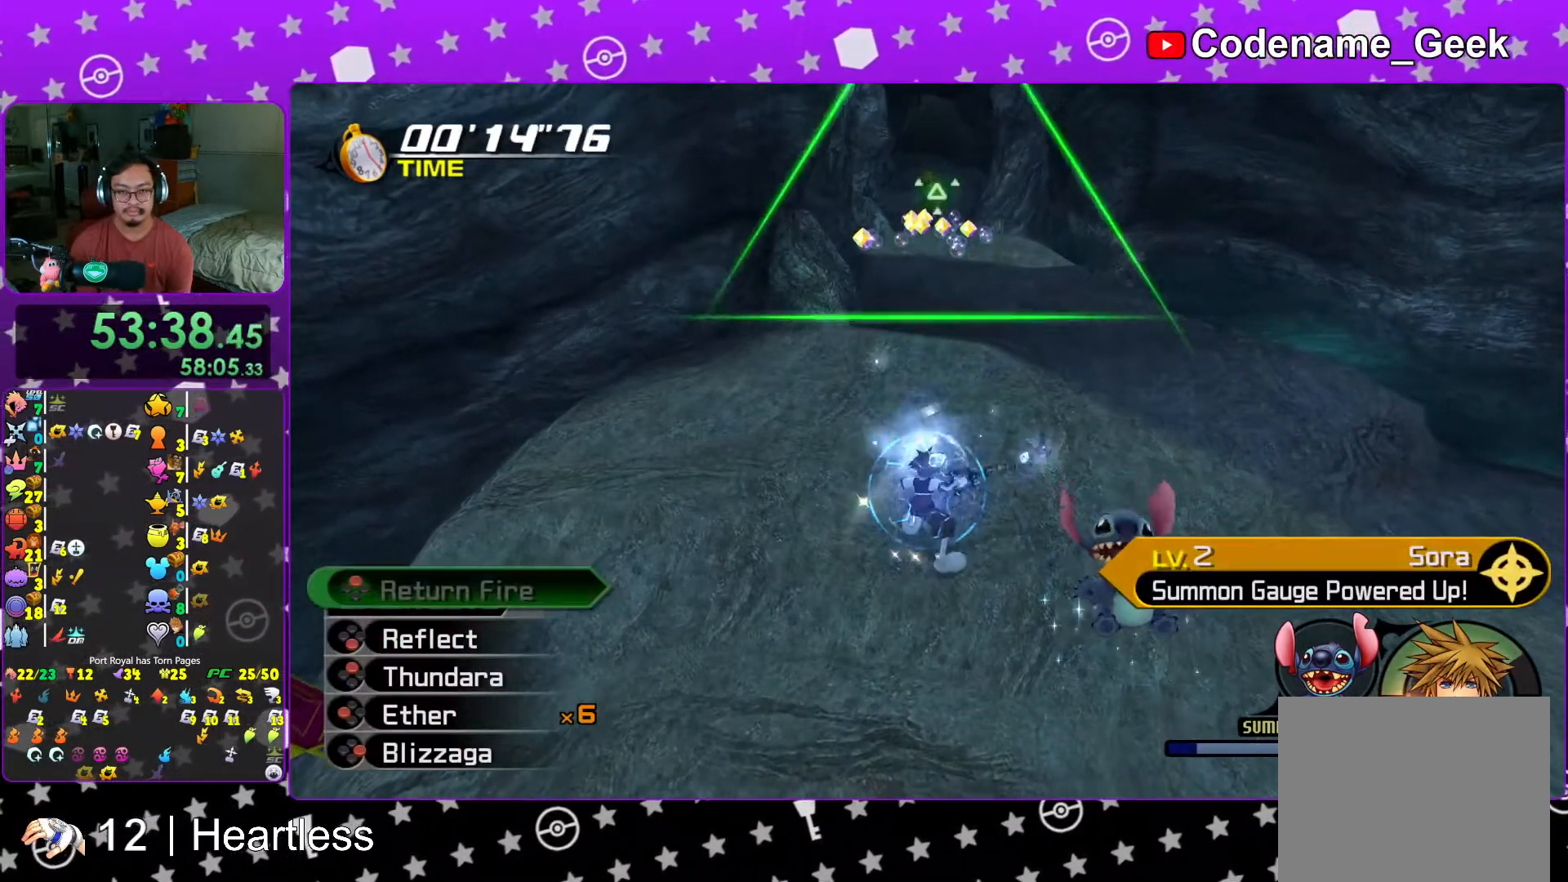
{"buttons": [], "left_stick": "center", "right_stick": "center", "events": [[33, "A", "down"], [167, "A", "up"], [217, "L1", "up"], [267, "A", "down"], [267, "left_stick", "center"], [417, "A", "up"]]}
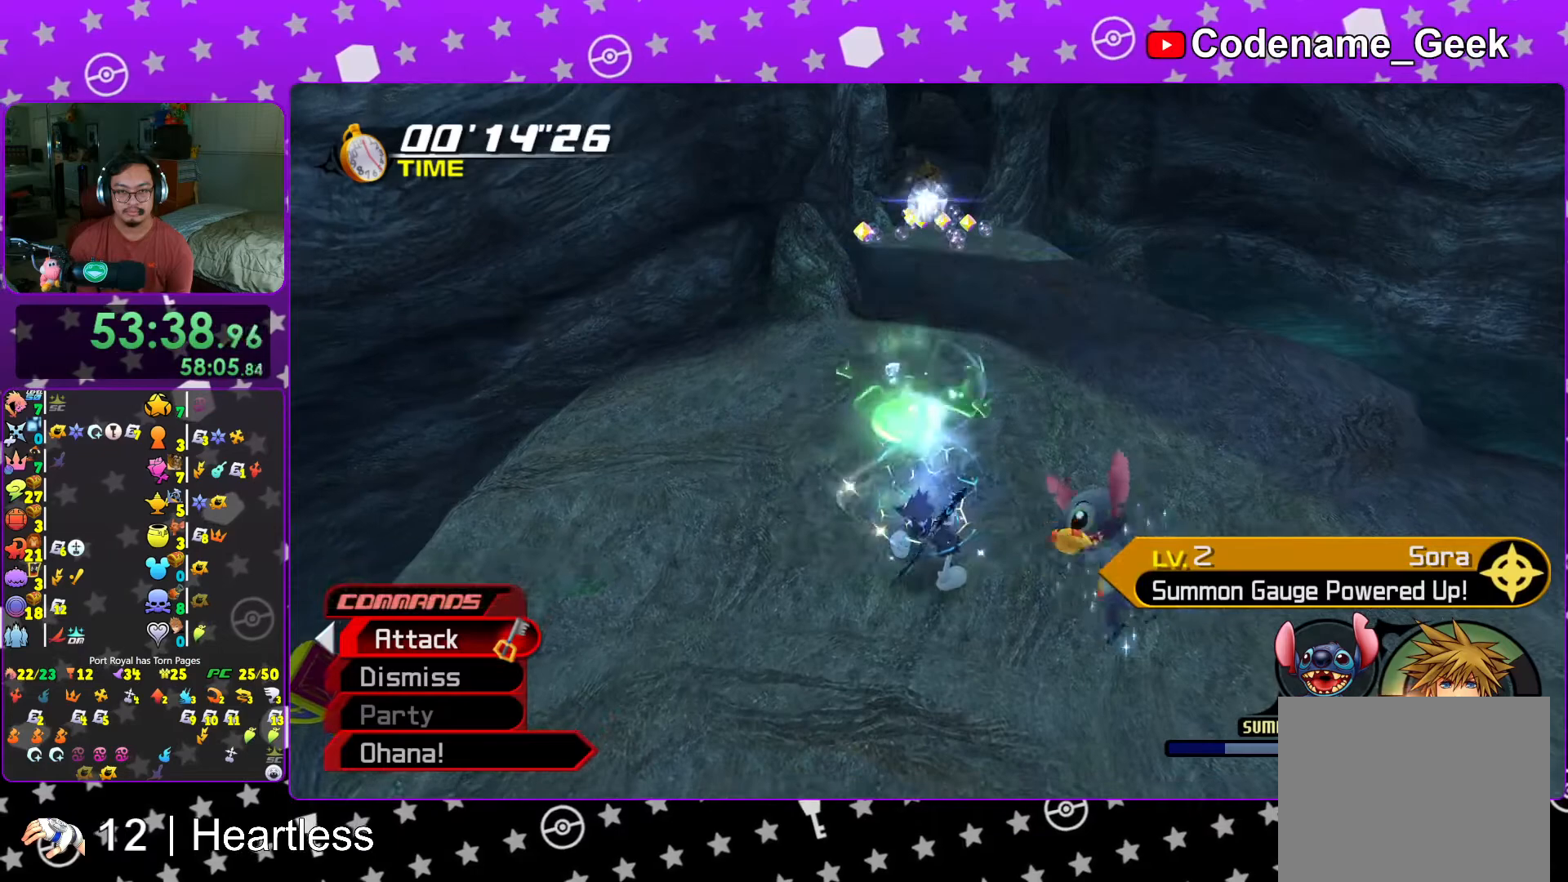
{"buttons": [], "left_stick": "center", "right_stick": "center", "events": [[133, "left_stick", "up"], [383, "left_stick", "center"]]}
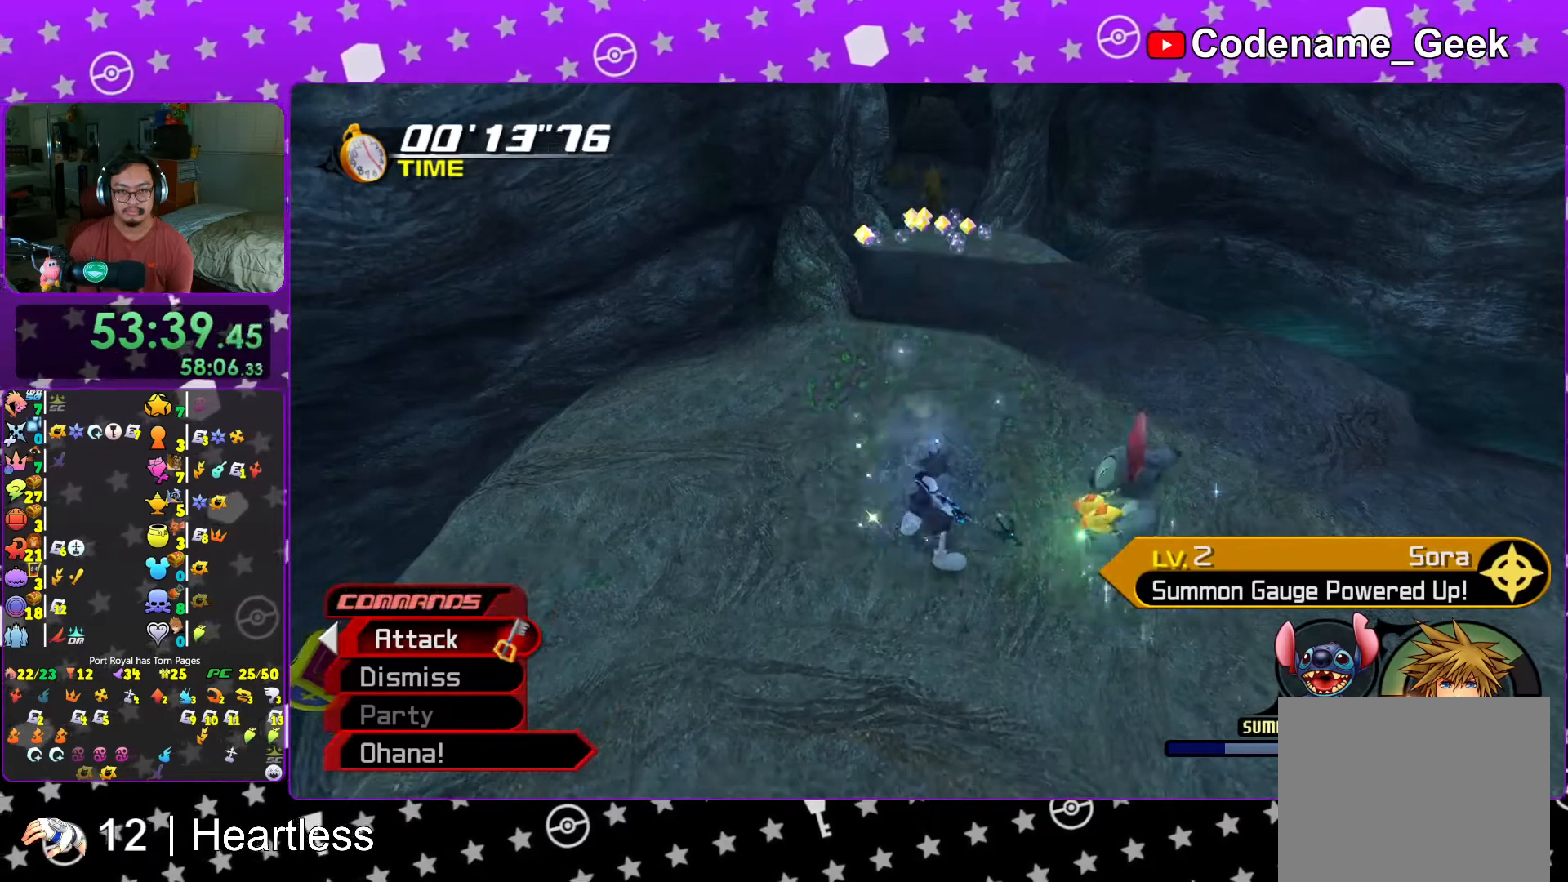
{"buttons": ["L1"], "left_stick": "center", "right_stick": "center", "events": [[83, "L1", "down"], [167, "left_stick", "up"], [467, "left_stick", "center"]]}
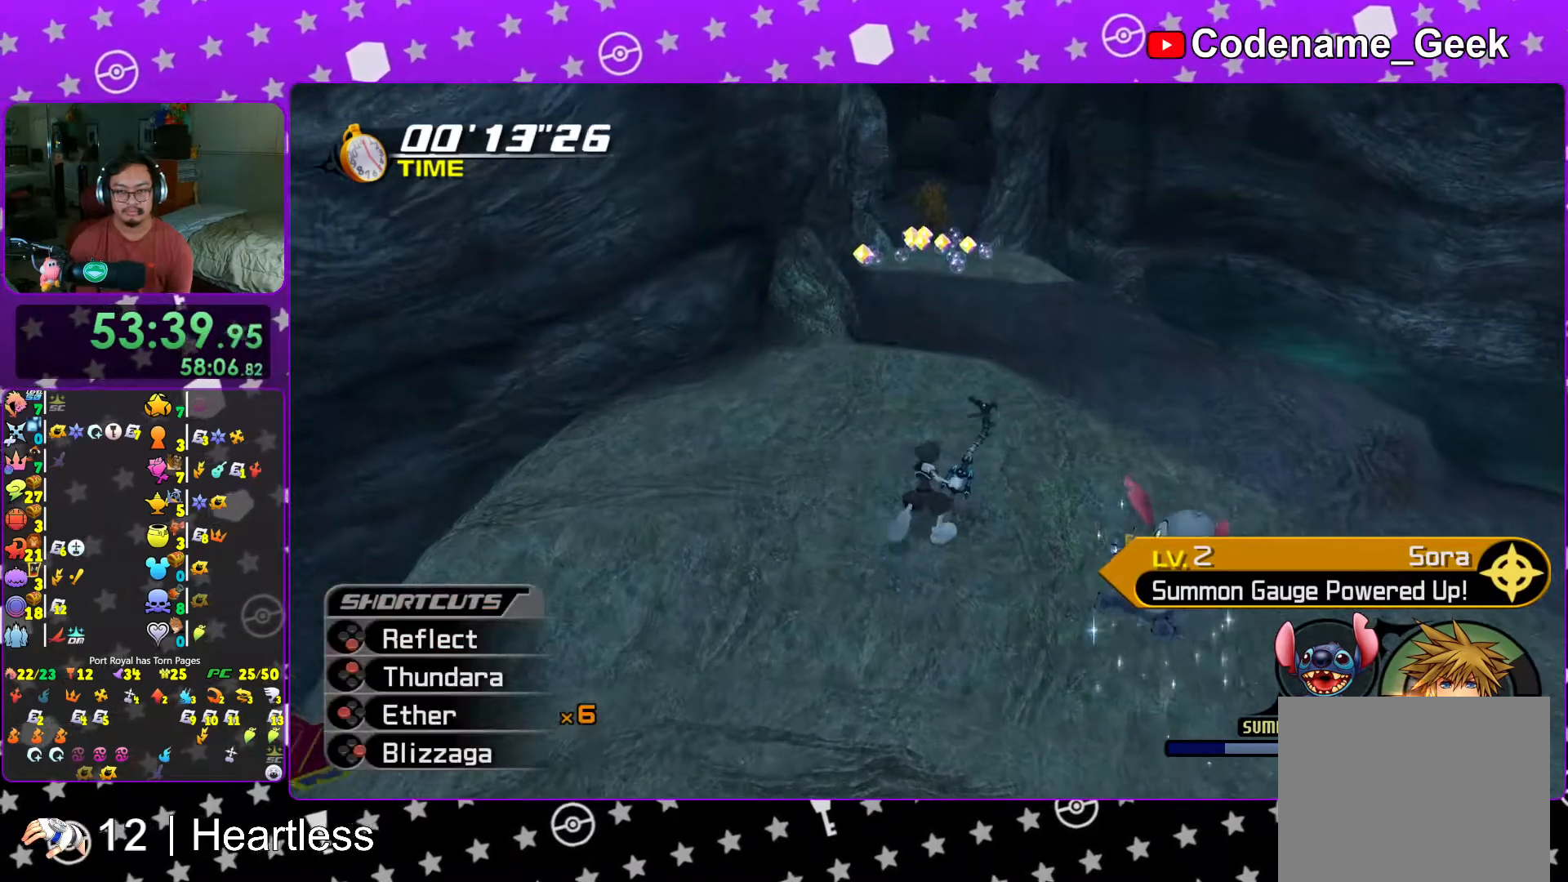
{"buttons": ["A", "L1"], "left_stick": "center", "right_stick": "center", "events": [[33, "A", "down"], [133, "A", "up"], [217, "A", "down"], [317, "A", "up"], [417, "A", "down"]]}
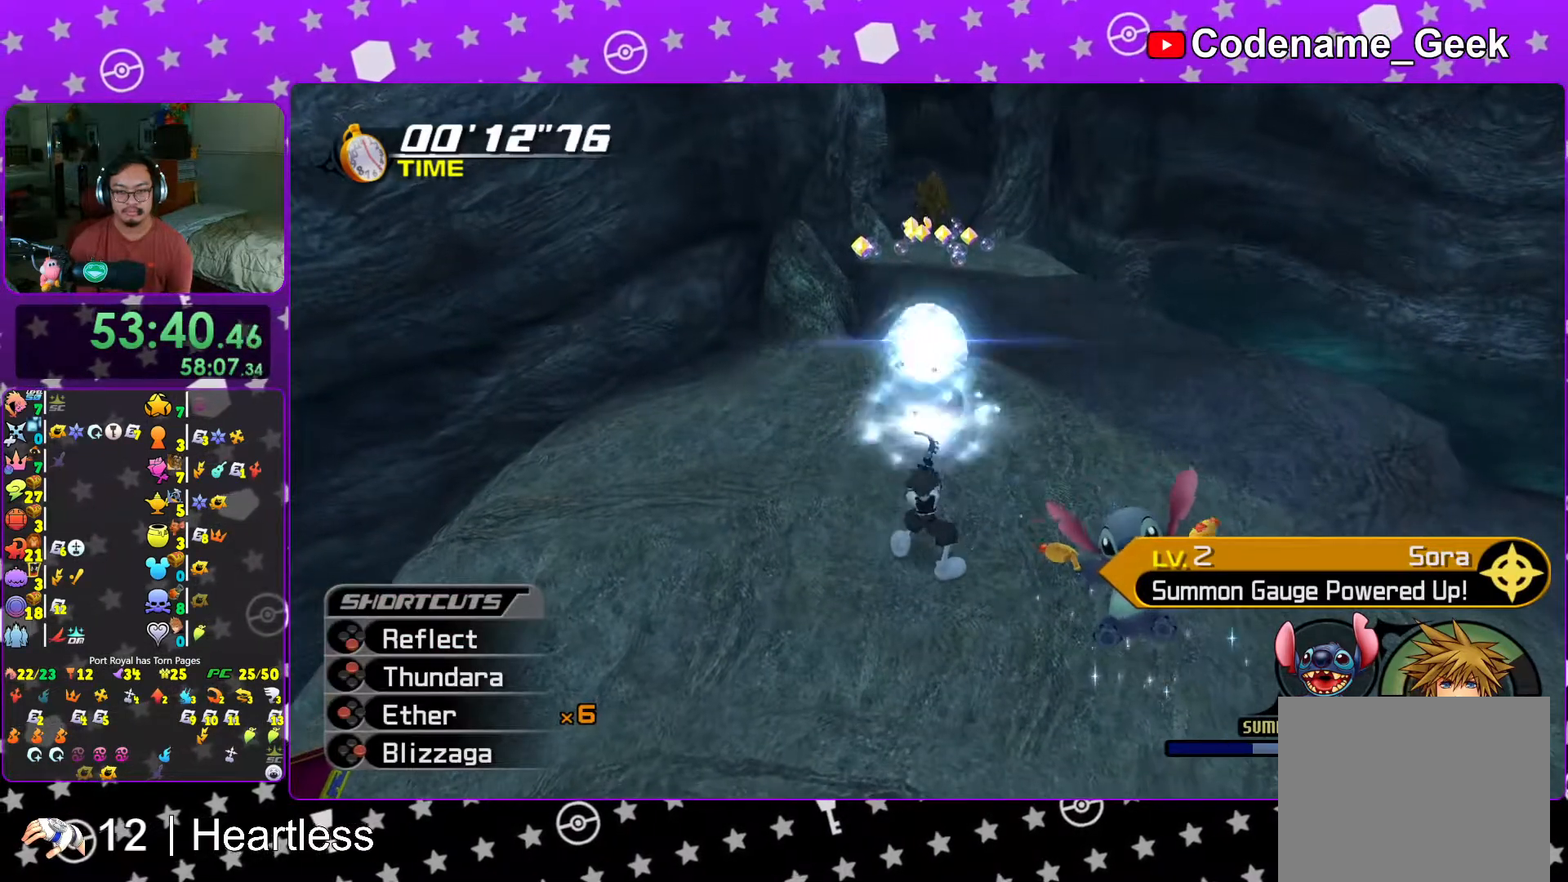
{"buttons": ["L1"], "left_stick": "center", "right_stick": "center", "events": [[17, "A", "up"], [117, "A", "down"], [183, "A", "up"], [283, "A", "down"], [433, "A", "up"]]}
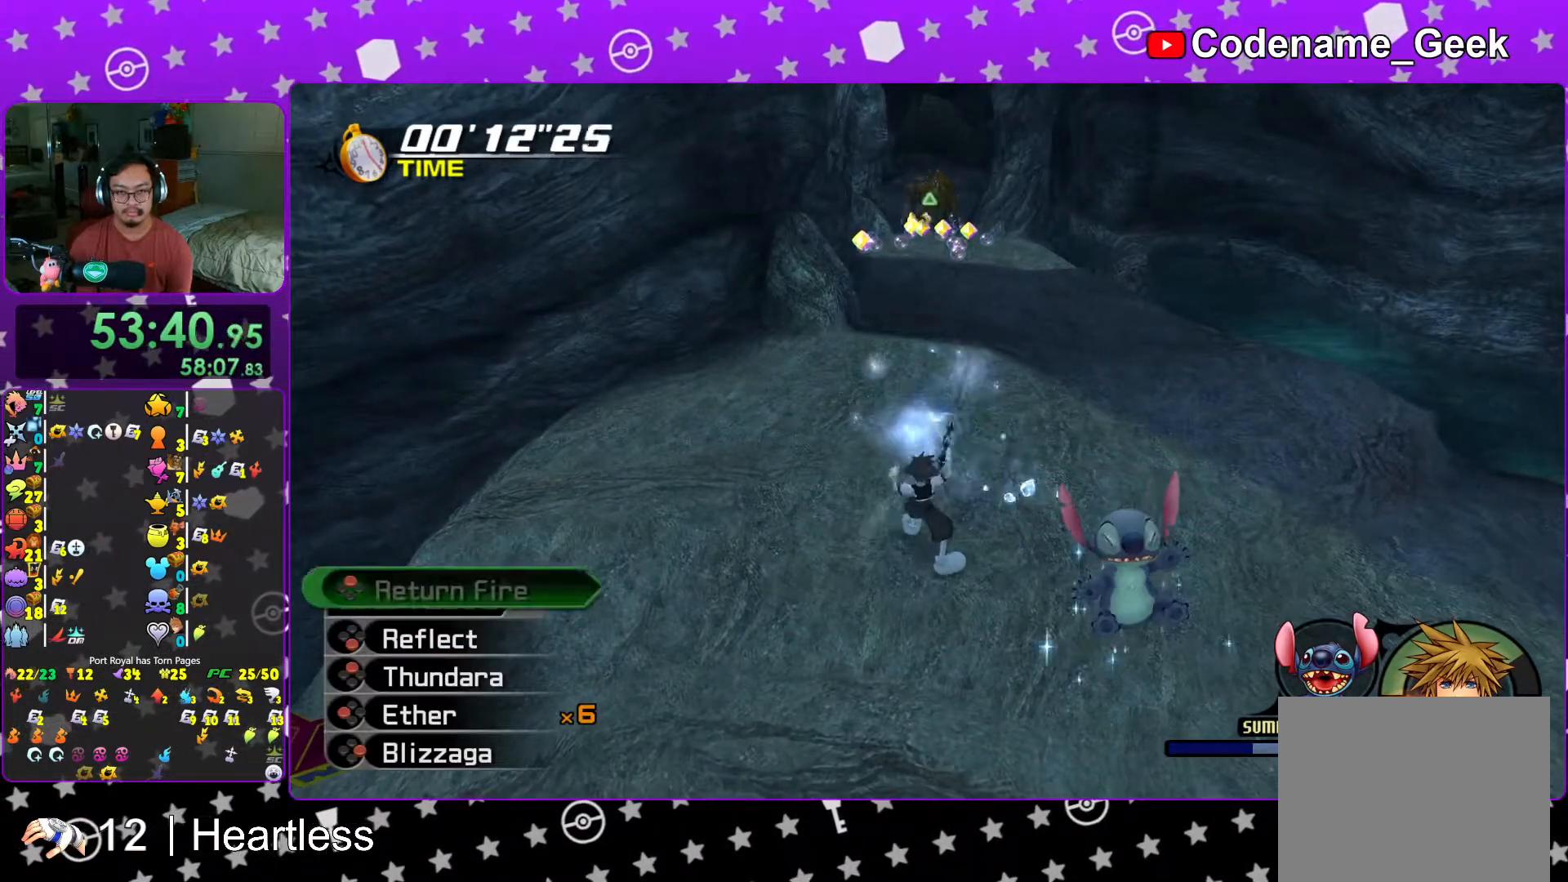
{"buttons": ["A", "L1"], "left_stick": "center", "right_stick": "center", "events": [[17, "A", "down"], [117, "A", "up"], [183, "A", "down"], [367, "A", "up"], [417, "A", "down"]]}
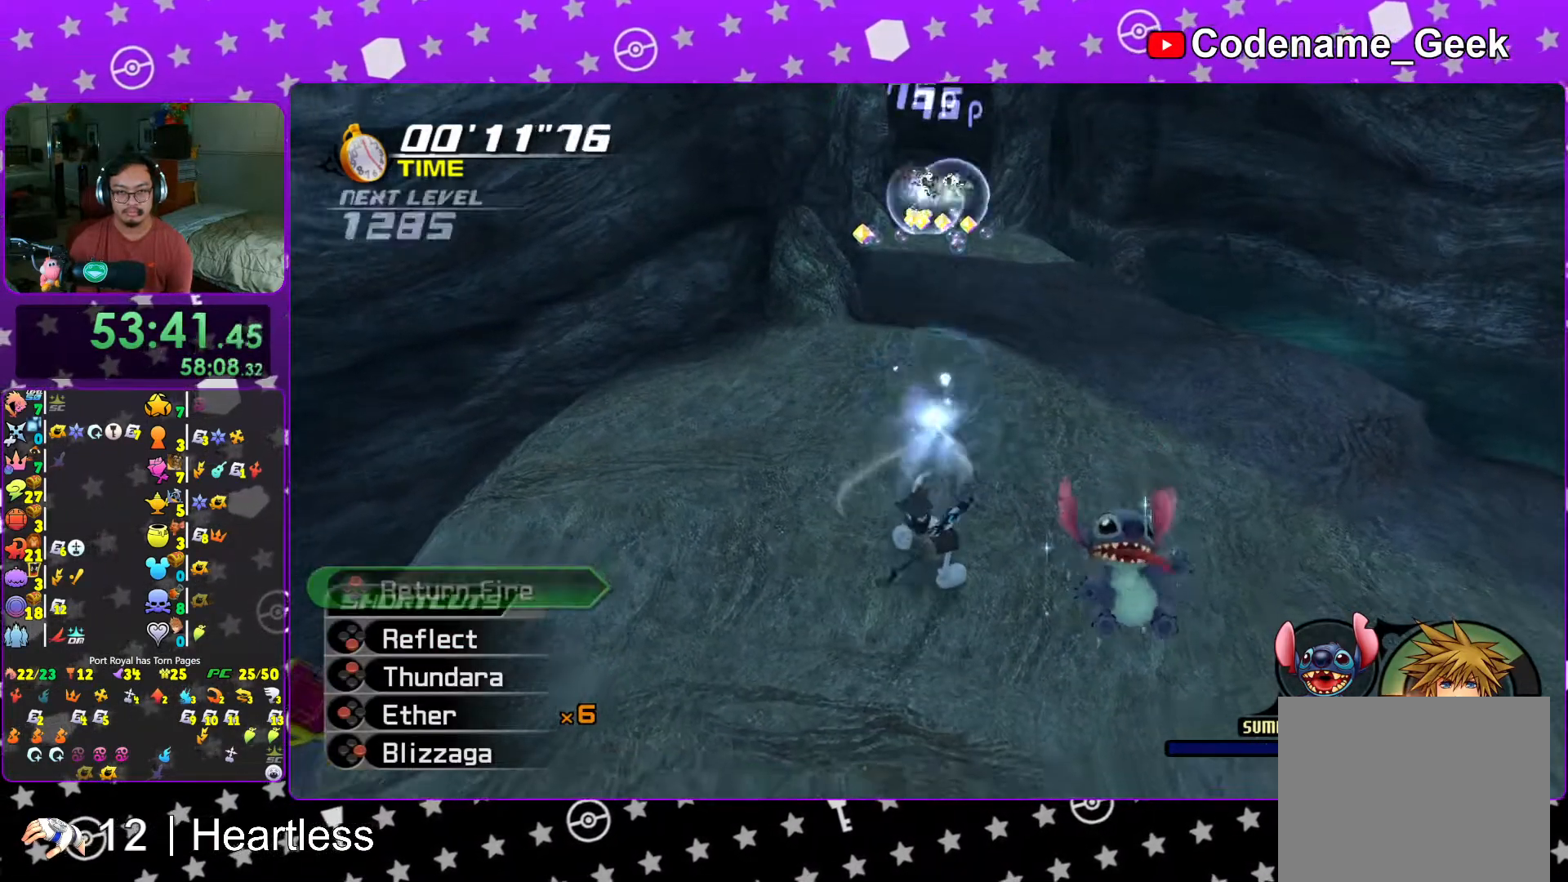
{"buttons": ["L1"], "left_stick": "center", "right_stick": "center", "events": [[33, "A", "up"], [133, "A", "down"], [267, "A", "up"], [333, "A", "down"], [467, "A", "up"]]}
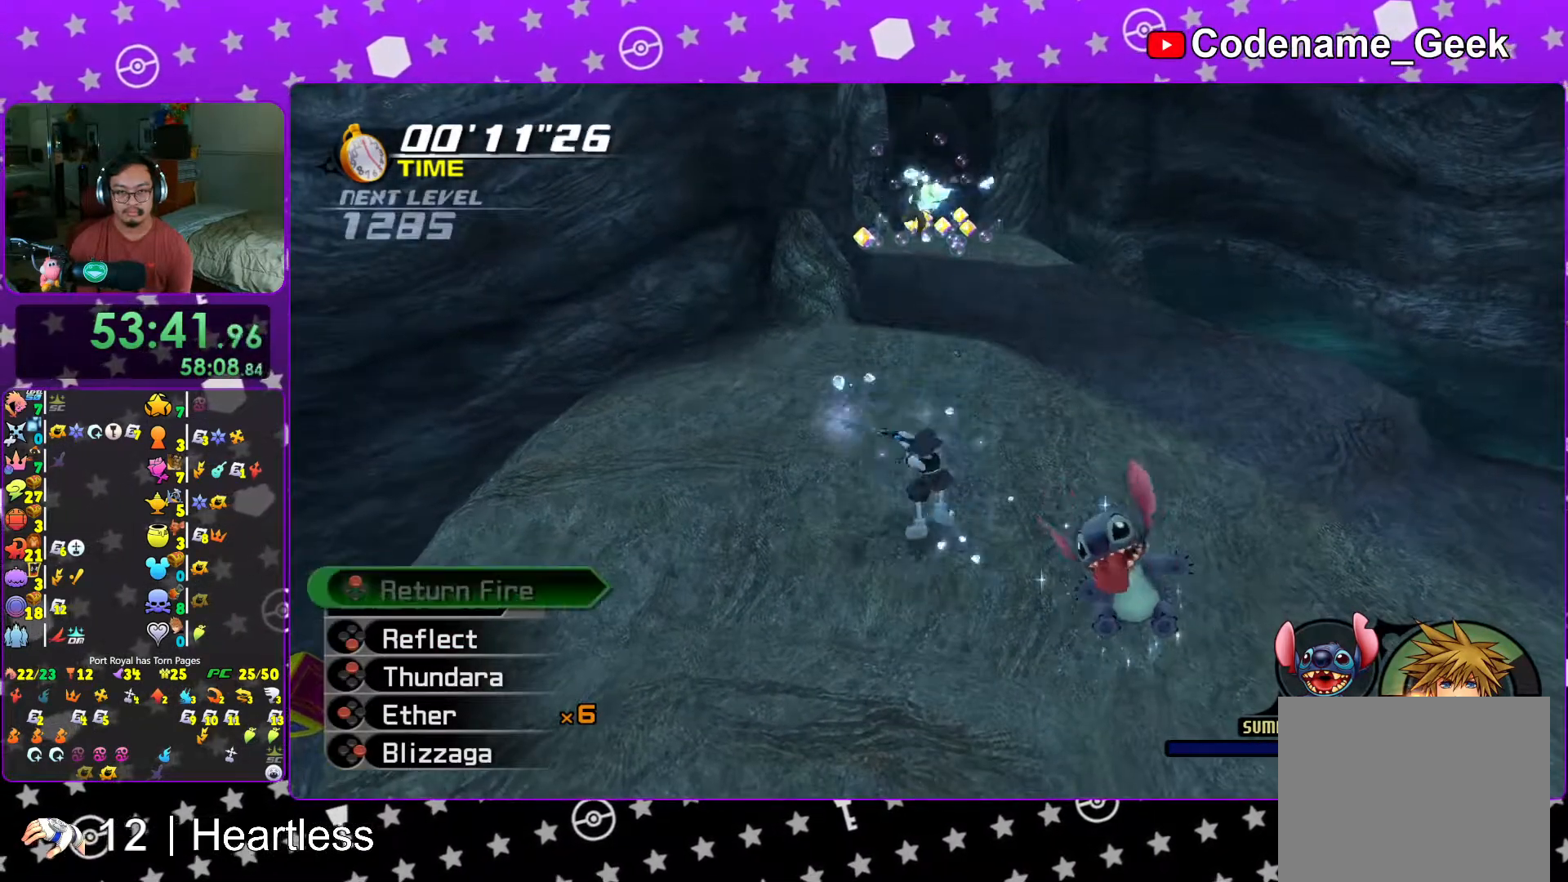
{"buttons": ["A", "L1"], "left_stick": "center", "right_stick": "center", "events": [[83, "A", "down"], [183, "A", "up"], [283, "A", "down"], [383, "A", "up"], [483, "A", "down"]]}
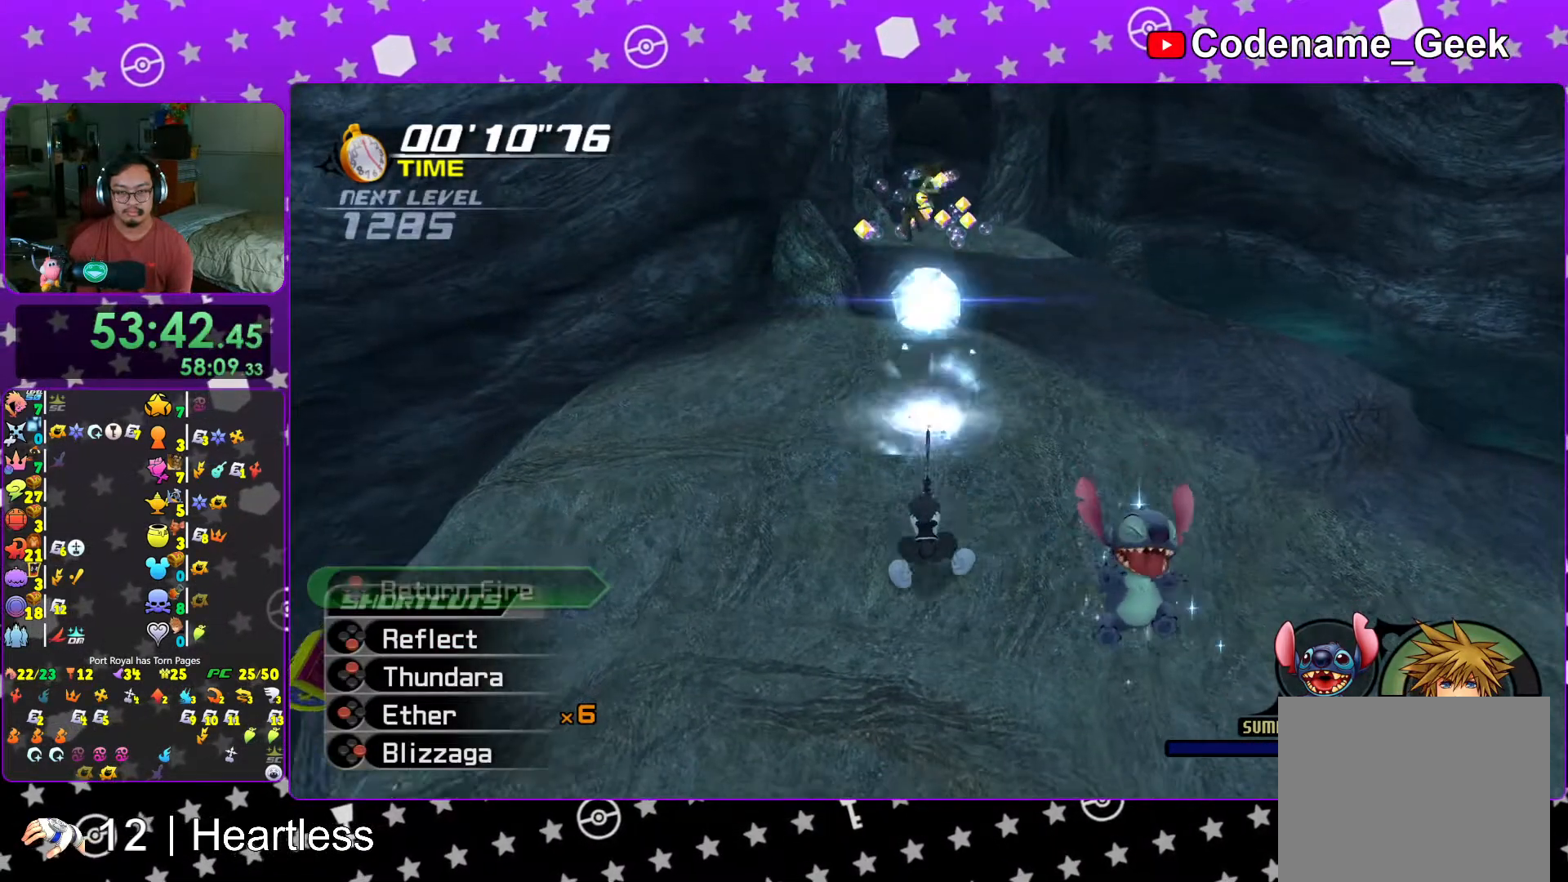
{"buttons": ["A", "L1"], "left_stick": "center", "right_stick": "center", "events": [[133, "A", "up"], [217, "A", "down"], [333, "A", "up"], [433, "A", "down"]]}
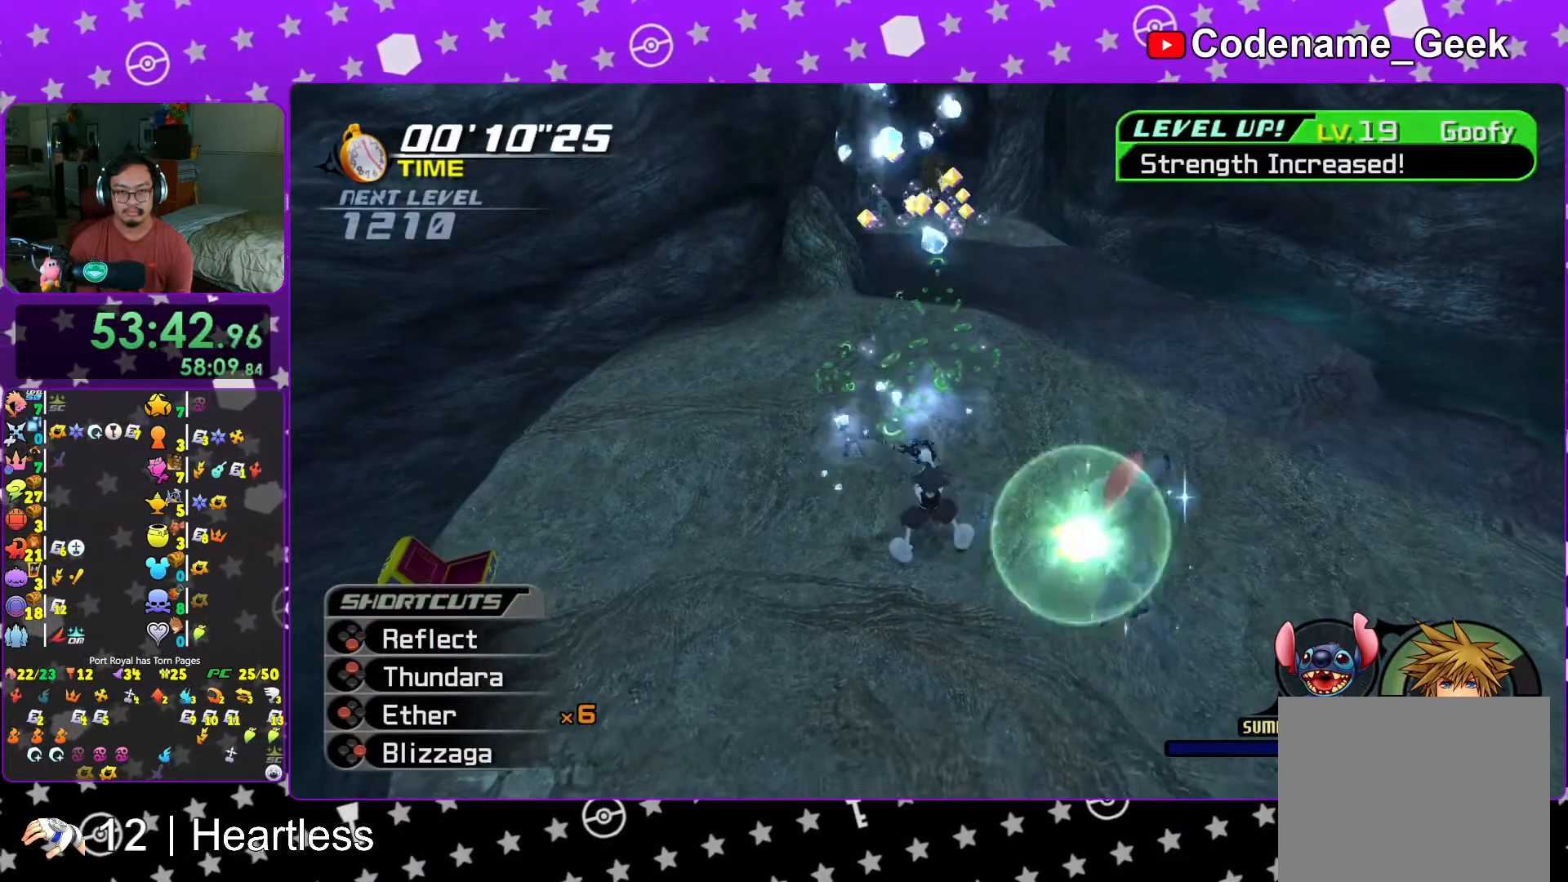
{"buttons": ["A"], "left_stick": "center", "right_stick": "center", "events": [[67, "A", "up"], [167, "A", "down"], [283, "A", "up"], [367, "A", "down"], [383, "L1", "up"]]}
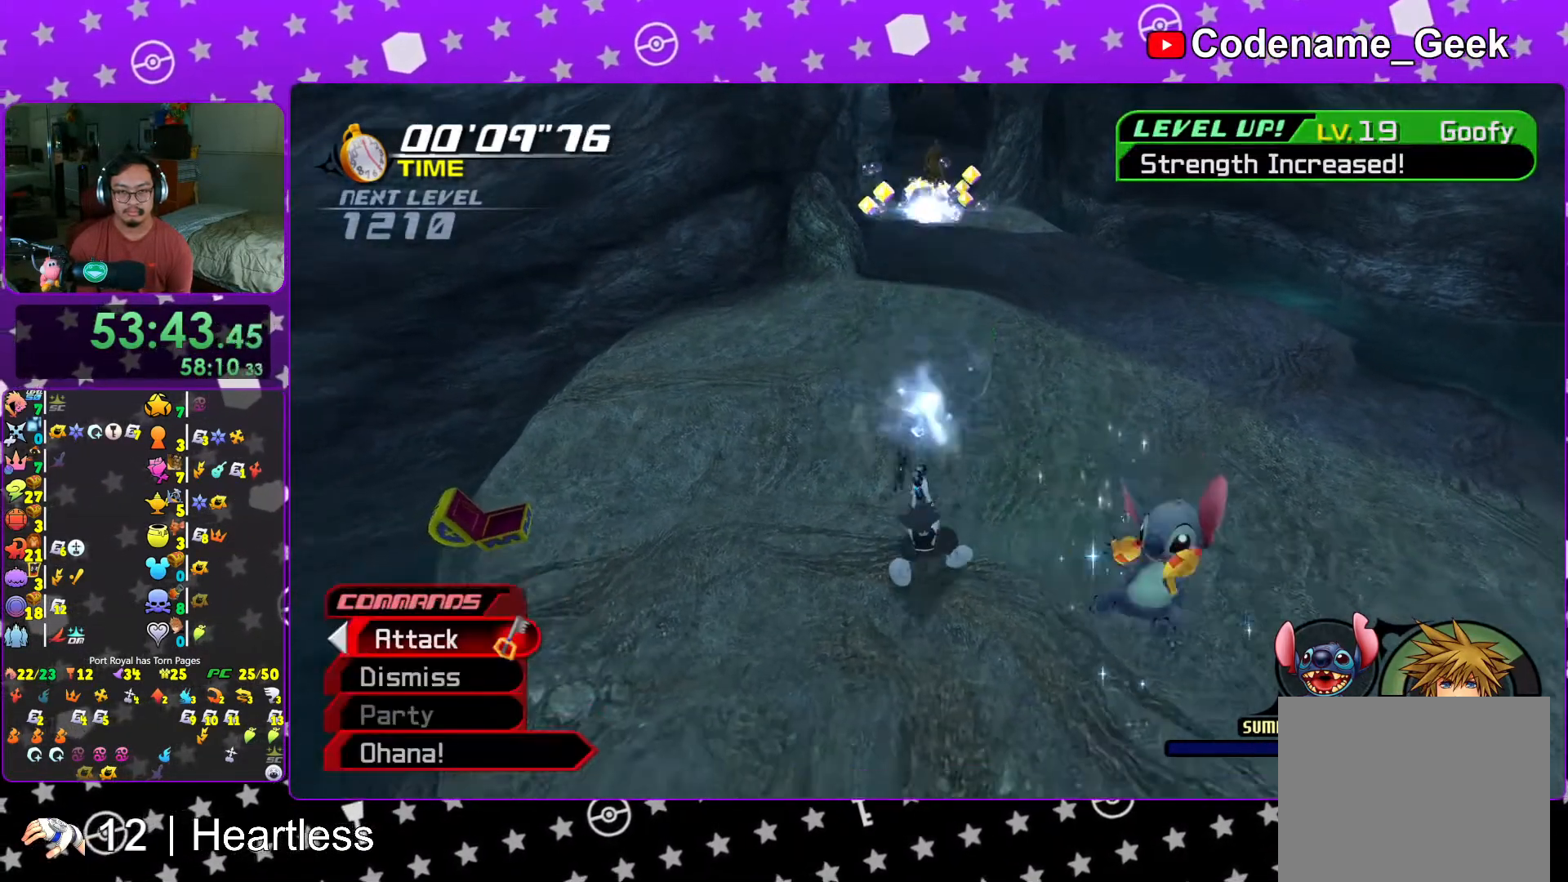
{"buttons": [], "left_stick": "up", "right_stick": "center", "events": [[17, "A", "up"], [117, "L1", "down"], [183, "L1", "up"], [217, "left_stick", "up"], [367, "L1", "down"], [483, "L1", "up"]]}
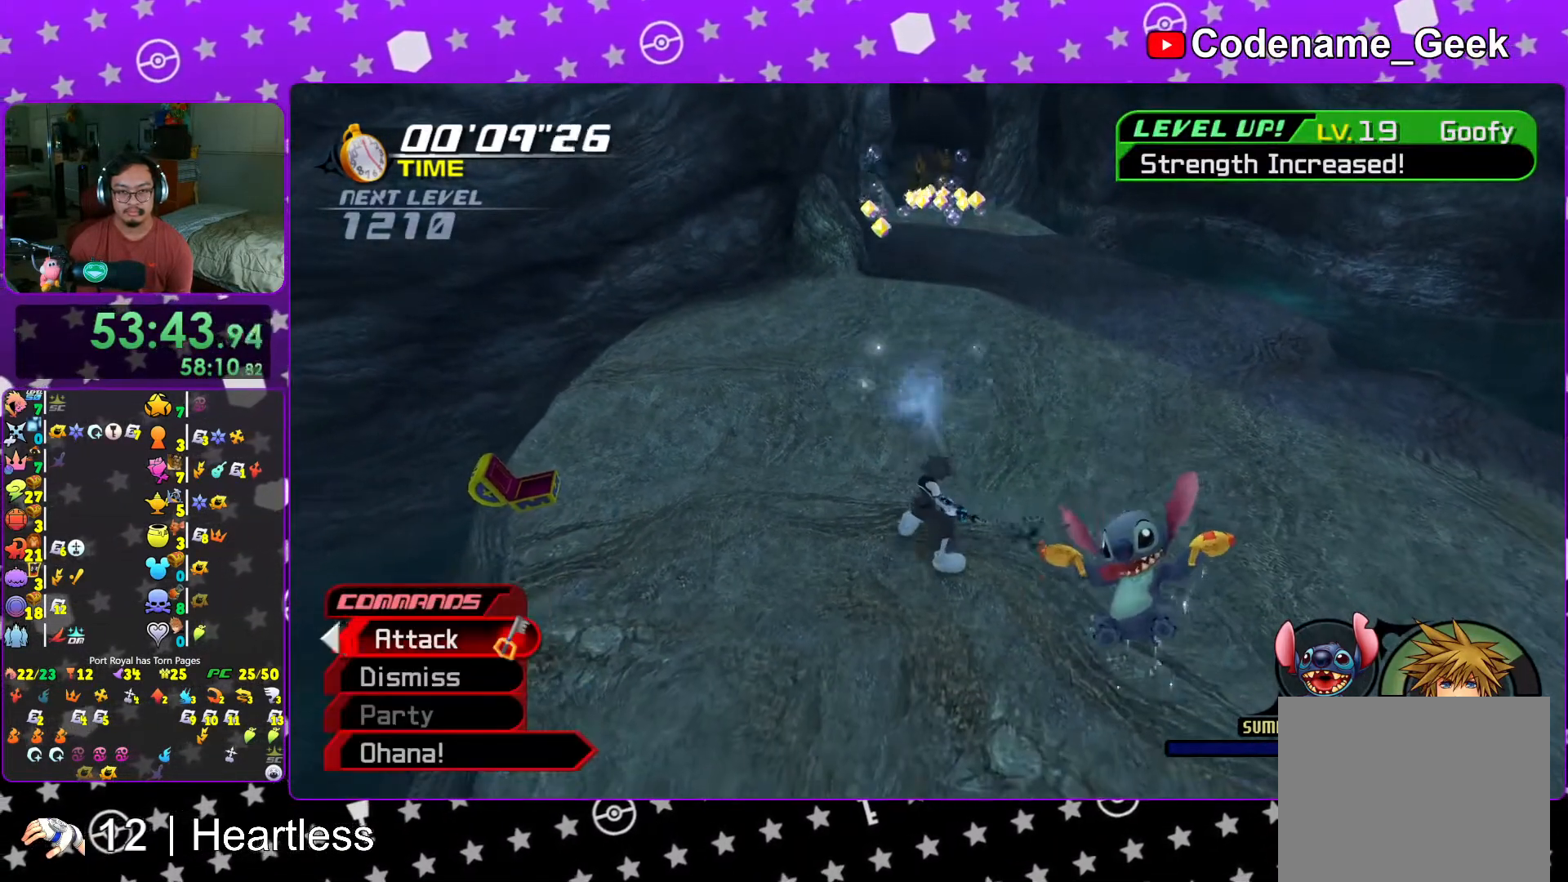
{"buttons": ["A", "L1"], "left_stick": "up", "right_stick": "center", "events": [[133, "L1", "down"], [467, "A", "down"]]}
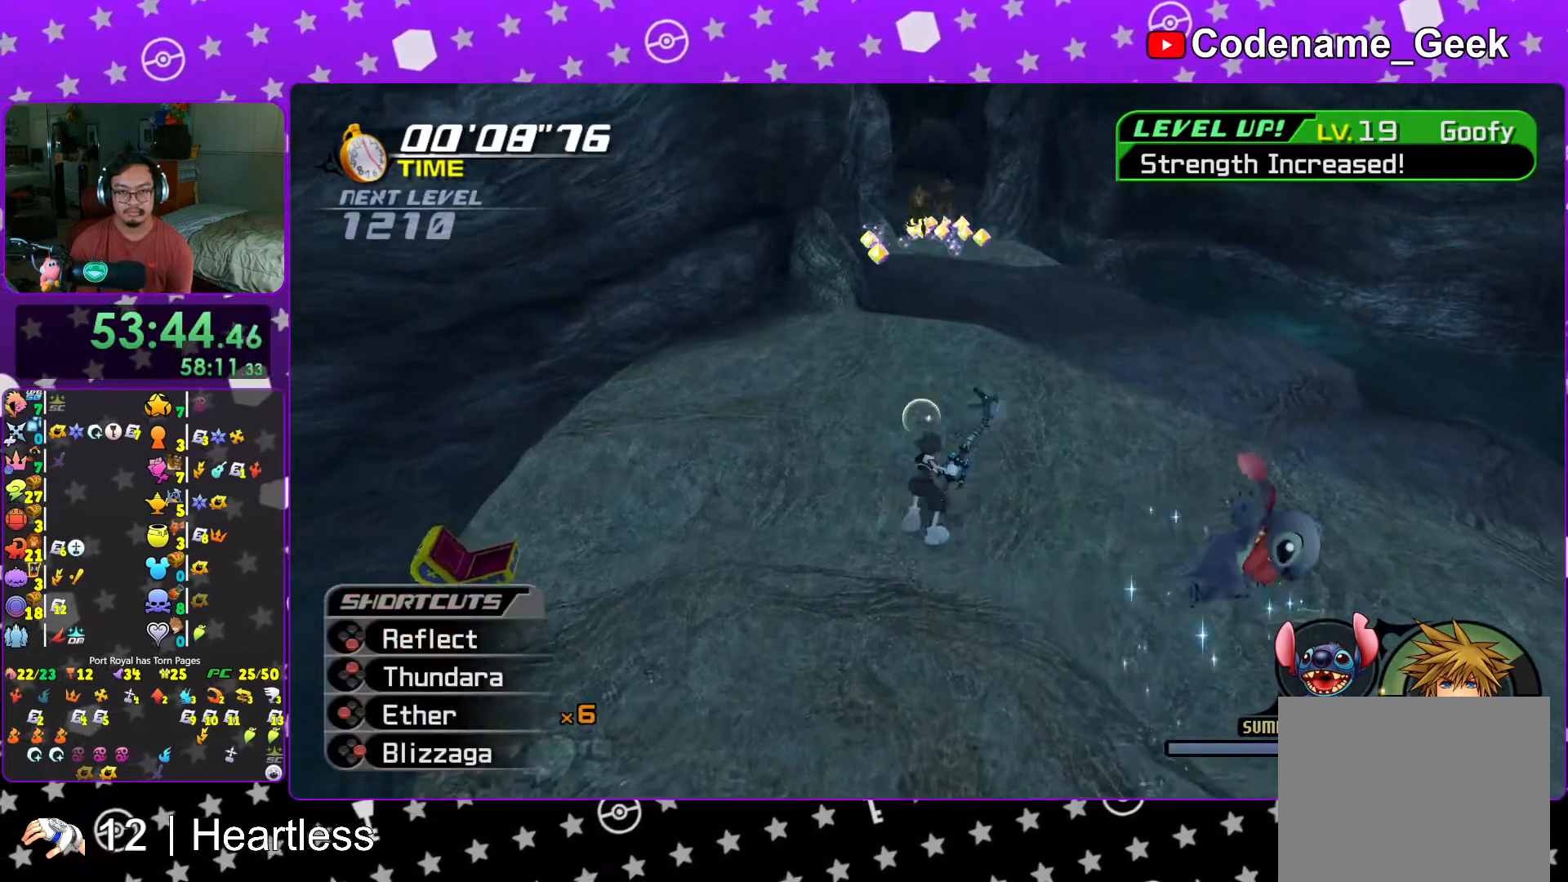
{"buttons": ["A"], "left_stick": "up", "right_stick": "center", "events": [[83, "A", "up"], [167, "A", "down"], [283, "A", "up"], [367, "A", "down"], [467, "L1", "up"]]}
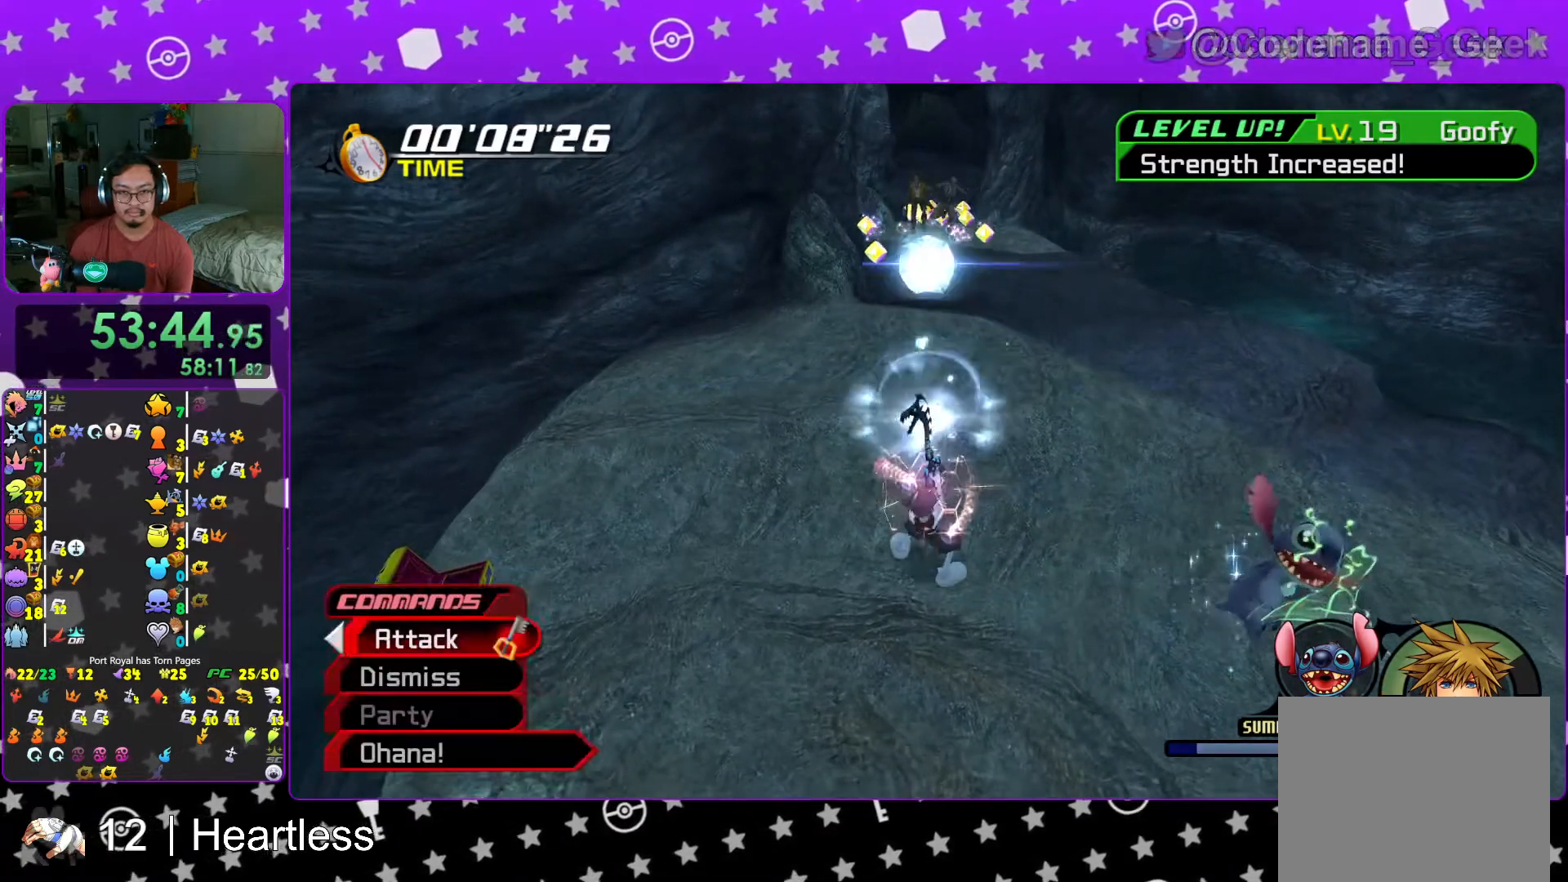
{"buttons": [], "left_stick": "up", "right_stick": "center", "events": [[17, "A", "up"], [33, "left_stick", "center"], [117, "L1", "down"], [183, "left_stick", "up"], [267, "L1", "up"], [367, "L1", "down"], [433, "L1", "up"]]}
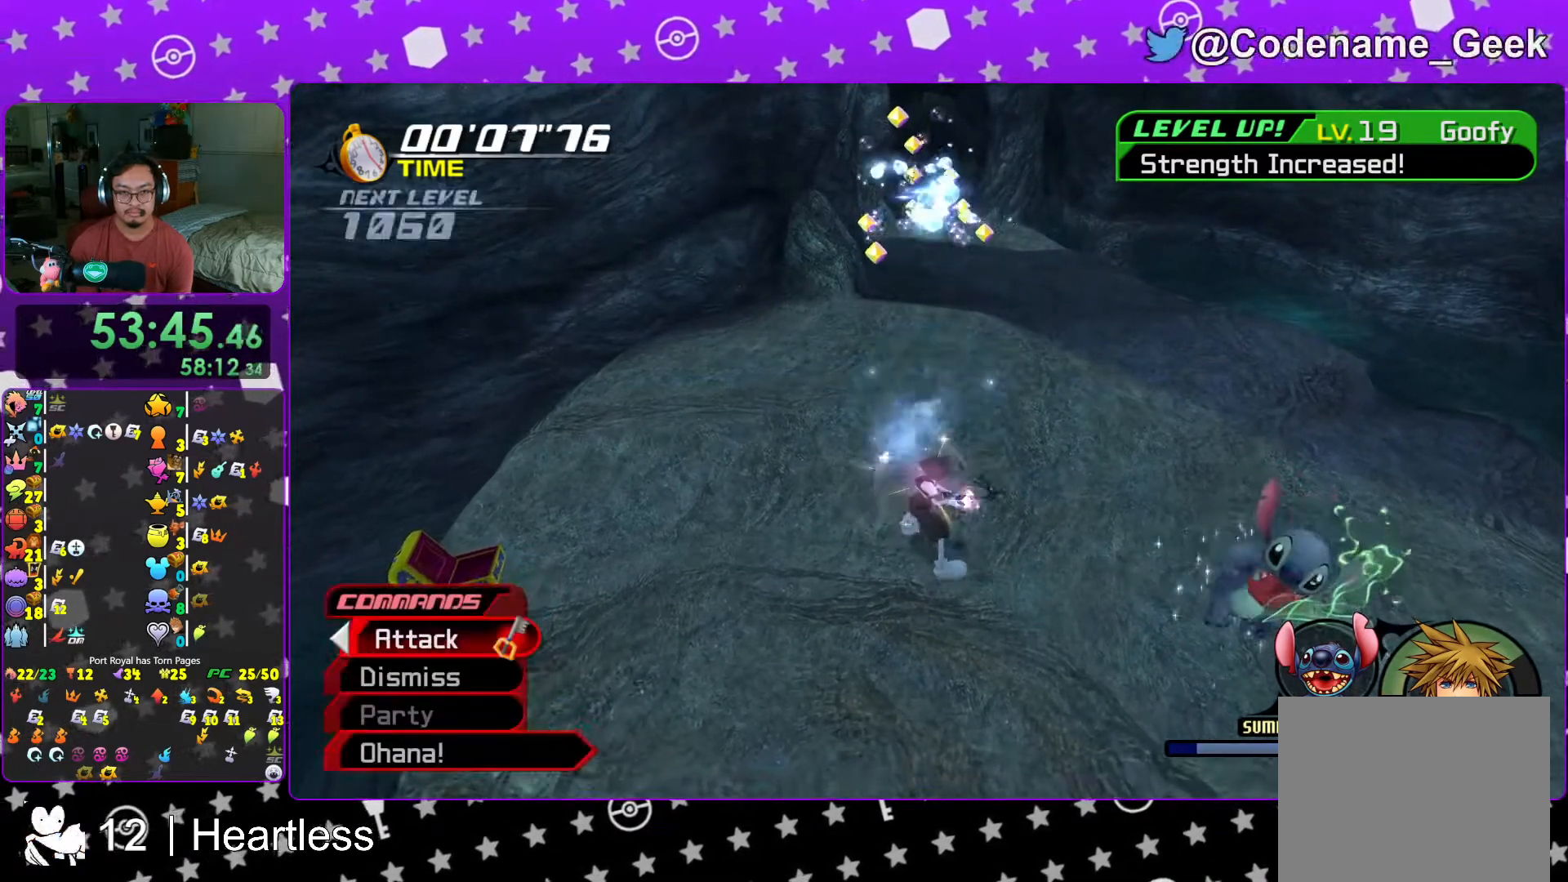
{"buttons": ["B"], "left_stick": "up", "right_stick": "center", "events": [[67, "L1", "down"], [133, "L1", "up"], [317, "B", "down"], [417, "B", "up"], [467, "B", "down"]]}
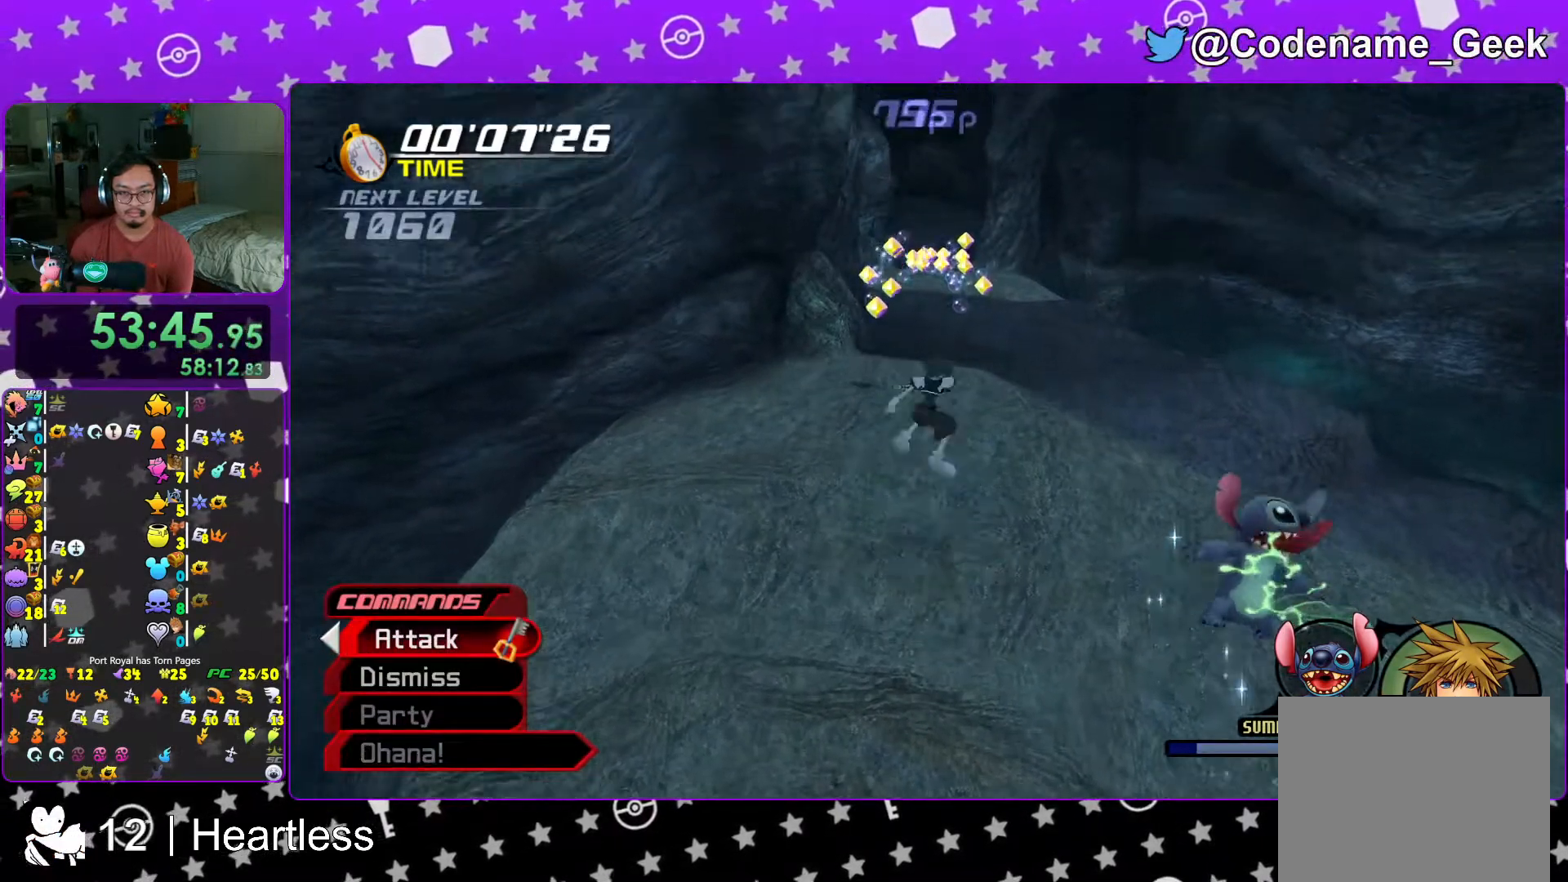
{"buttons": ["Y"], "left_stick": "up", "right_stick": "center", "events": [[83, "B", "up"], [83, "Y", "down"]]}
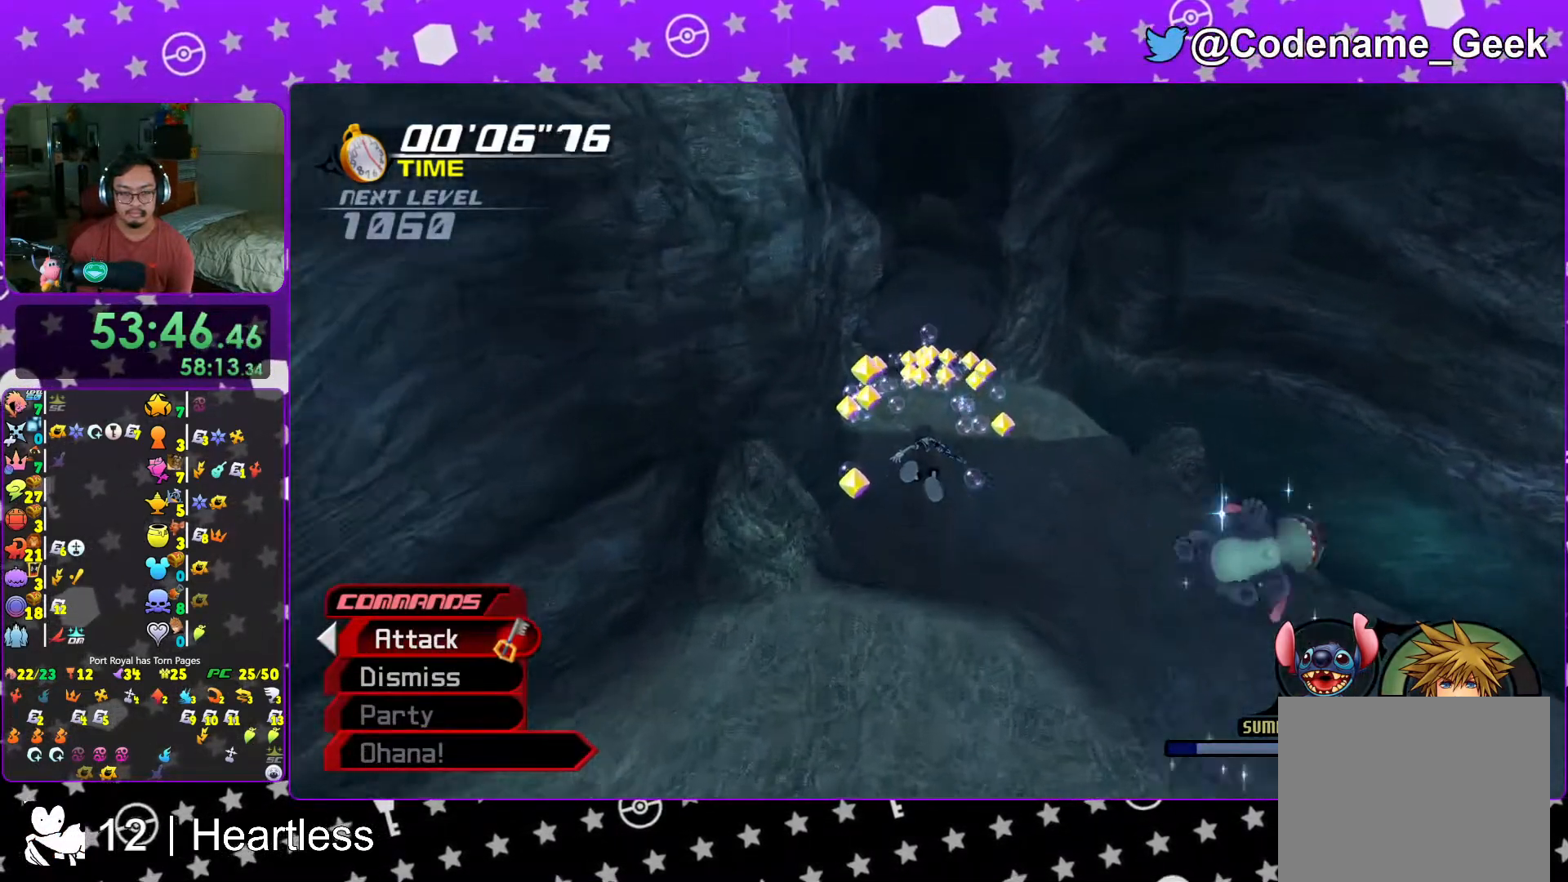
{"buttons": [], "left_stick": "up", "right_stick": "center", "events": [[217, "Y", "up"]]}
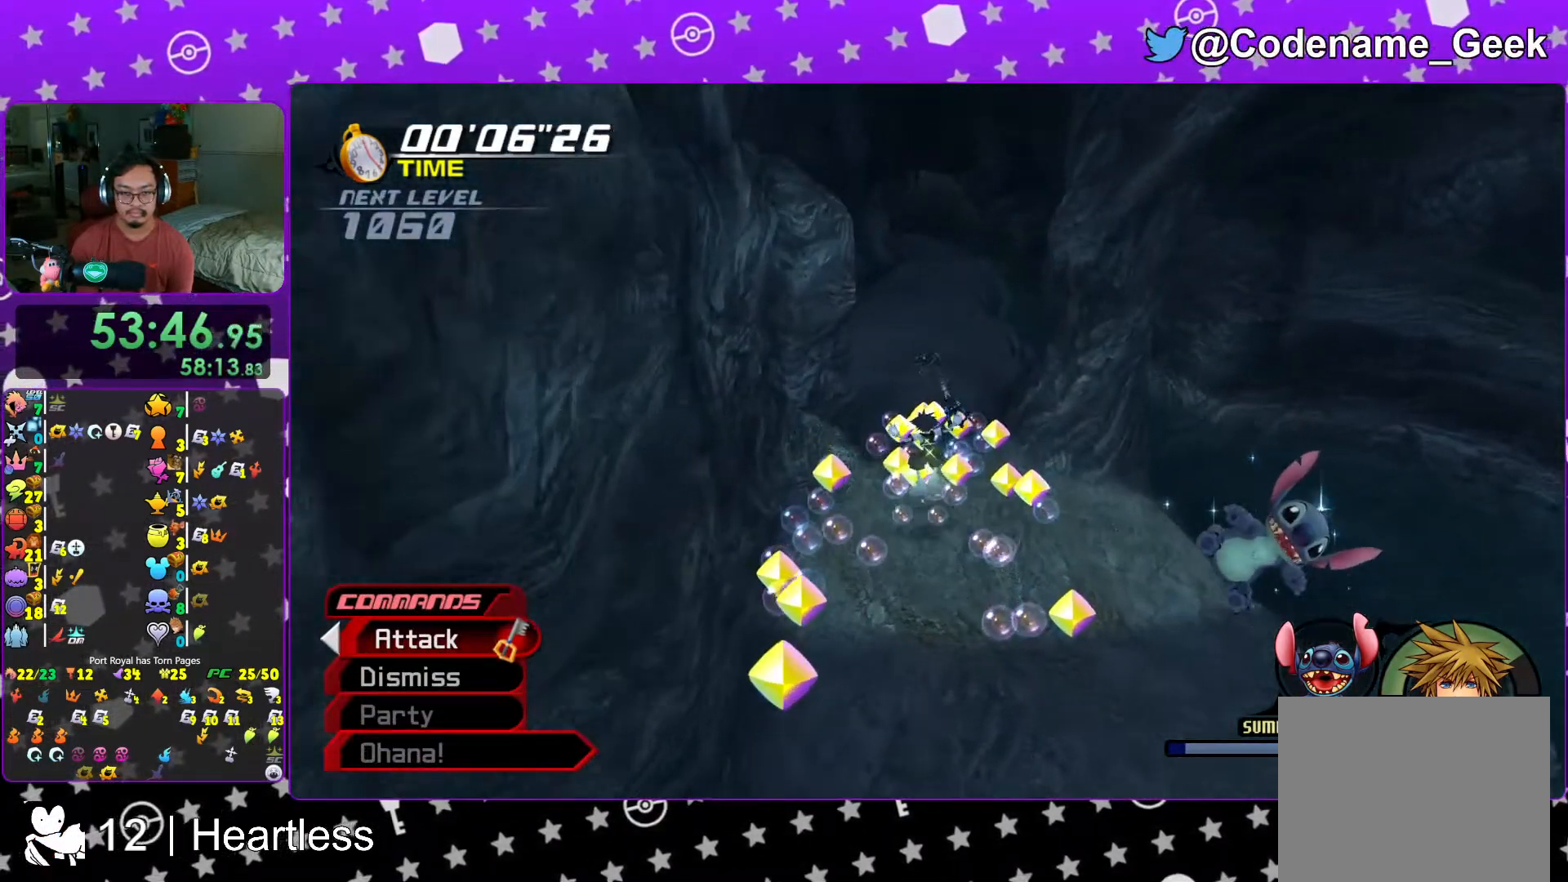
{"buttons": [], "left_stick": "up", "right_stick": "center", "events": []}
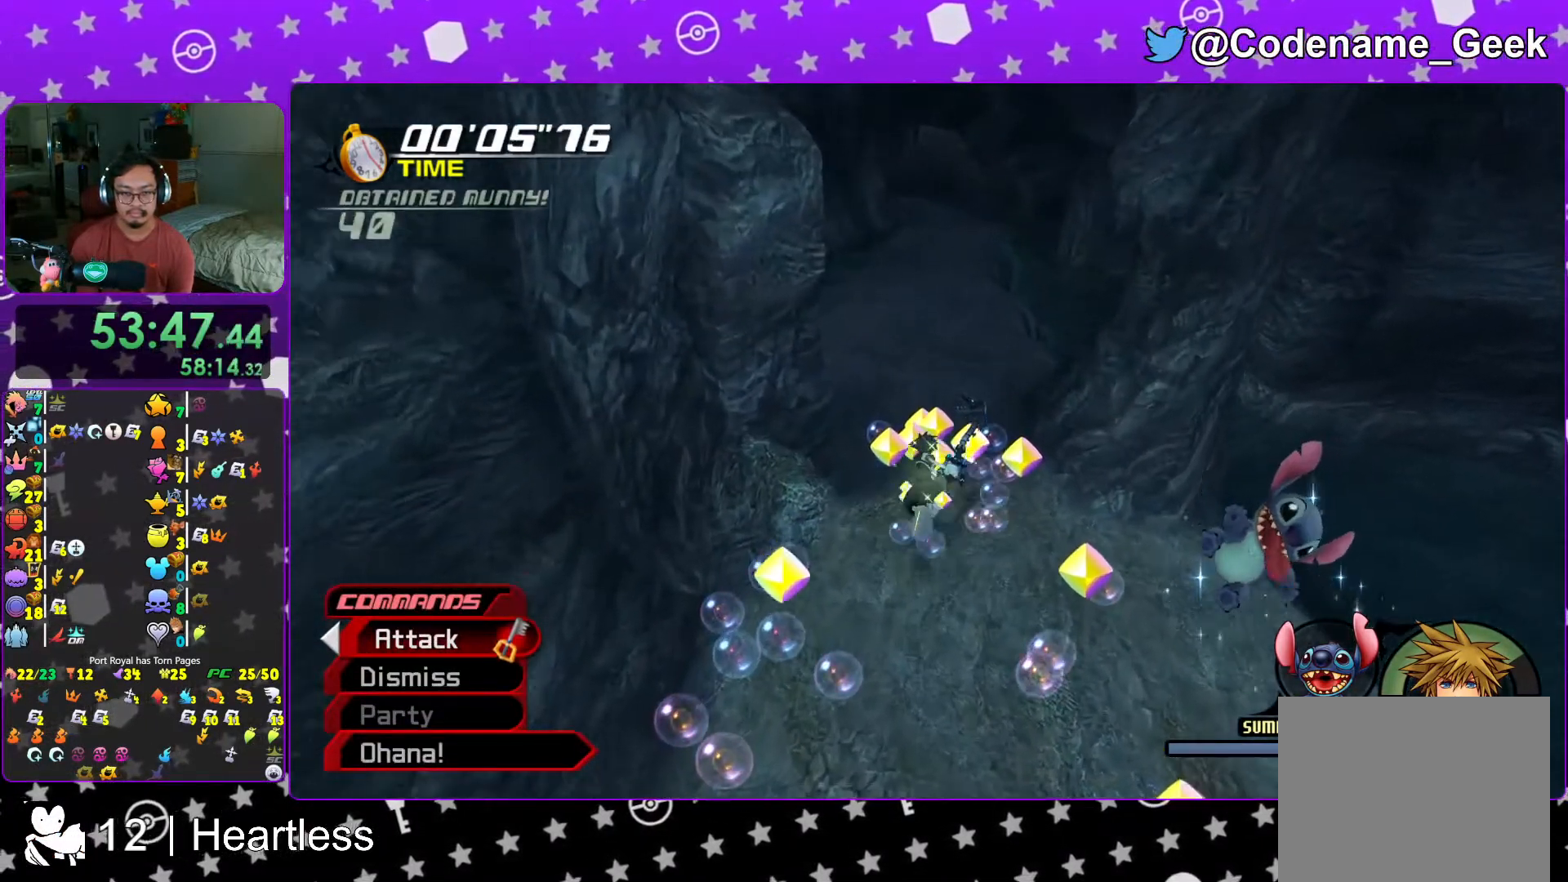
{"buttons": ["B"], "left_stick": "down", "right_stick": "center", "events": [[433, "left_stick", "down"], [467, "B", "down"]]}